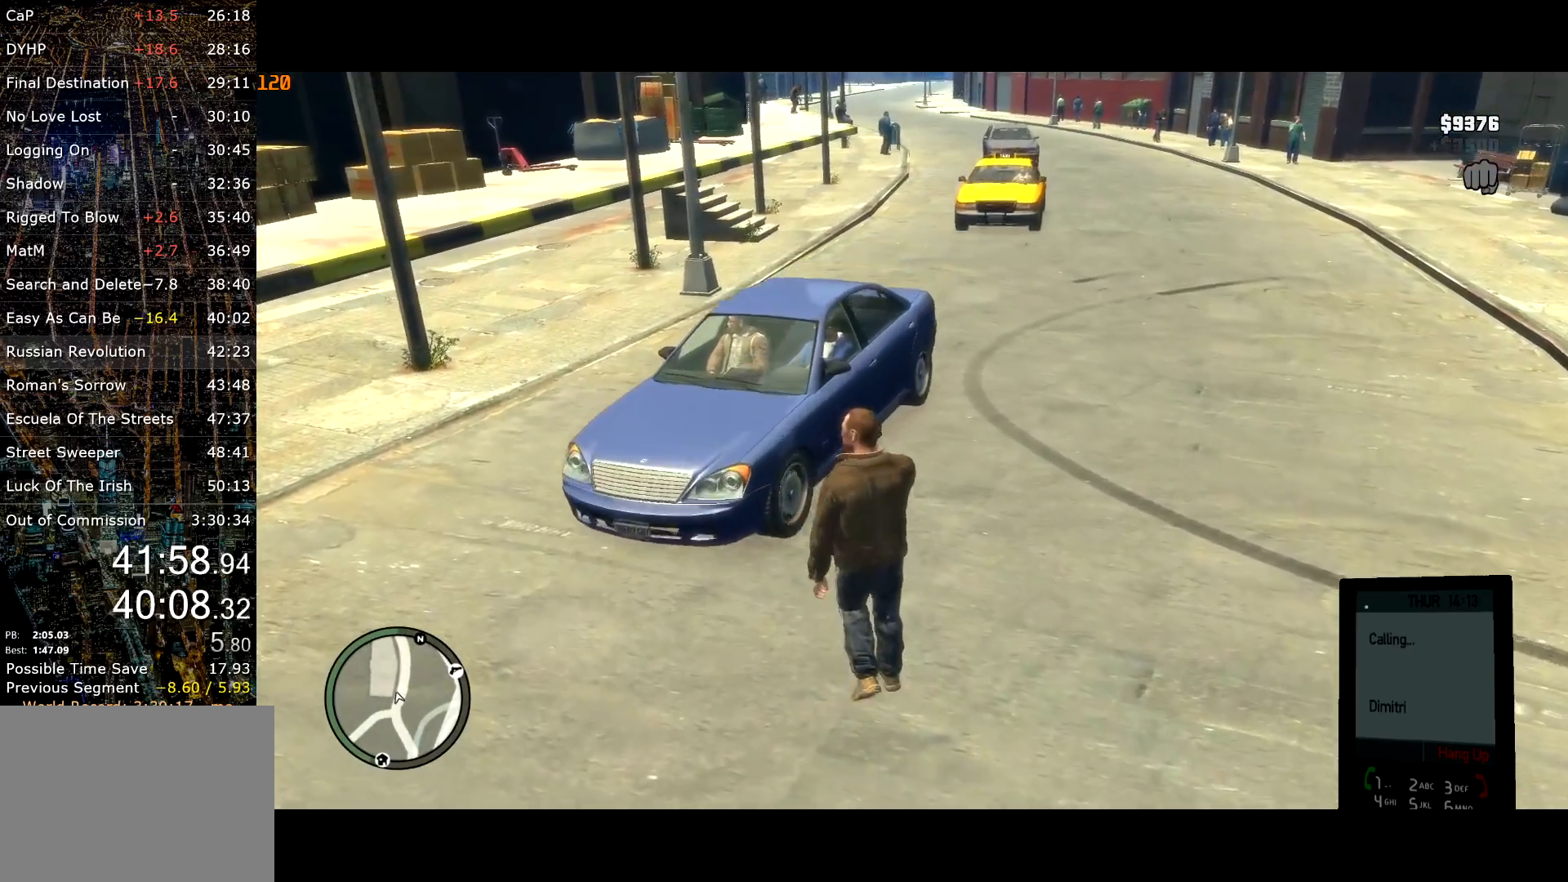
Gameplay with keyboard and mouse; each line is a JSON object with the keys and mouse buttons held at the frame after it. "events" lists presses ("down") and releases ("up") of "a", "c", "ctrl", "d", "down", "e", "escape", "f", "f2", "g", "q", "r", "return", "s", "shift", "space", "t", "up", "v", "w", "mouse_left", "mouse_right", "mouse_wheel_up" and "mouse_wheel_down" between this image and that frame as [ms after this image, input, new state], when the widget could be followed in between. "mouse_left", "mouse_right", "mouse_wheel_up", "mouse_wheel_down" = the "left", "right", "wheel_up", "wheel_down" buttons of the "mouse" list. No other keys are recorded. Mouse movement is not recorded. Not read: other_keys.
{"keys": ["a", "shift", "w"], "mouse": [], "events": [[150, "w", "down"], [200, "a", "up"], [384, "a", "down"]]}
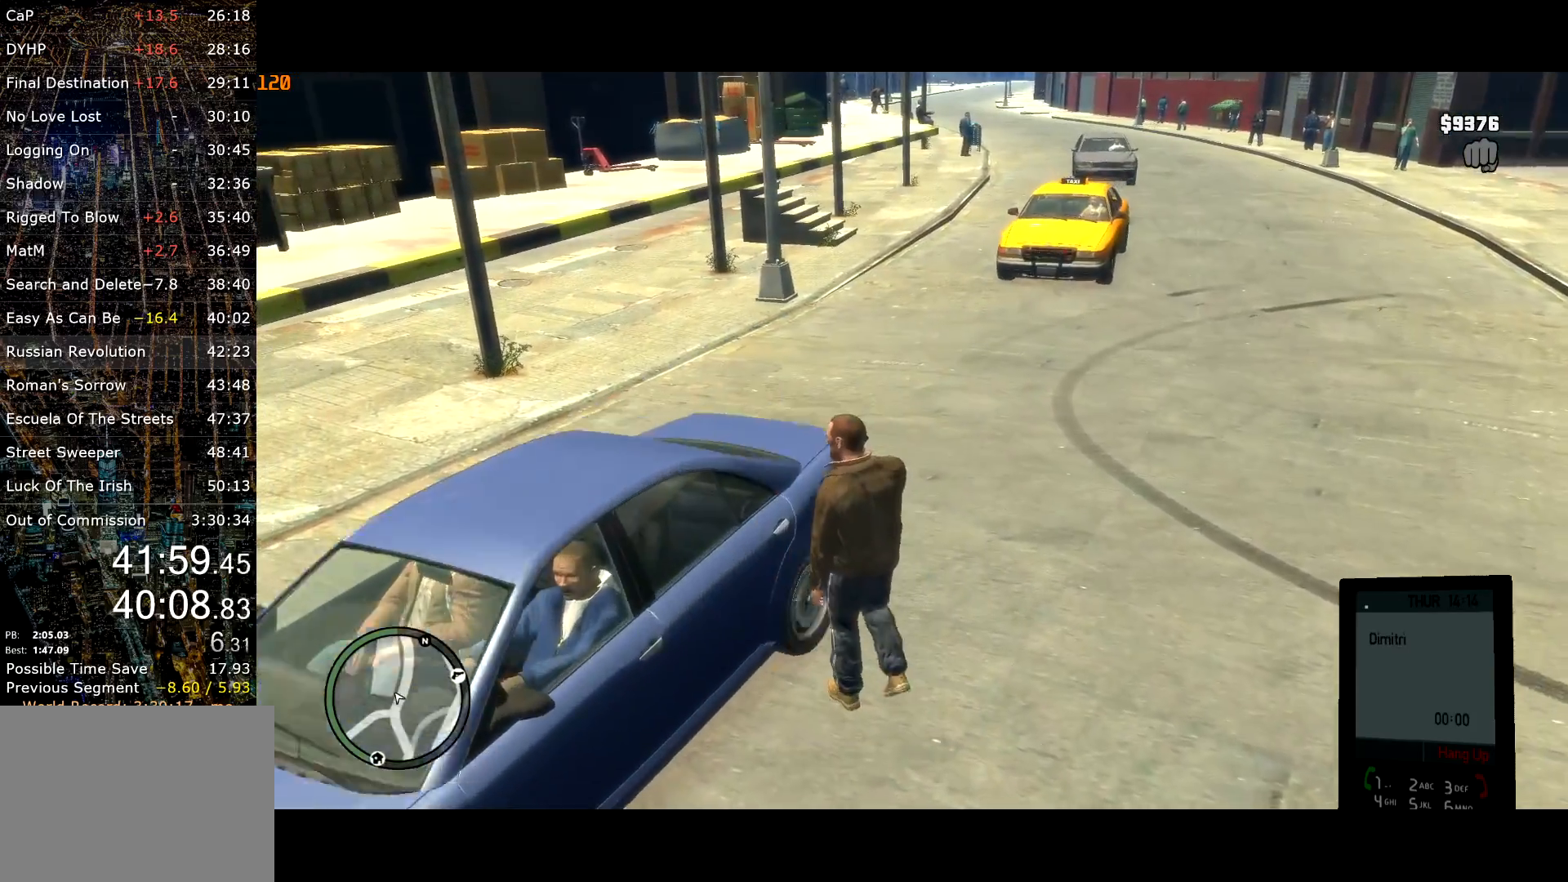
{"keys": ["d", "shift", "w"], "mouse": [], "events": [[84, "a", "up"], [217, "mouse_right", "down"], [267, "mouse_right", "up"], [317, "d", "down"]]}
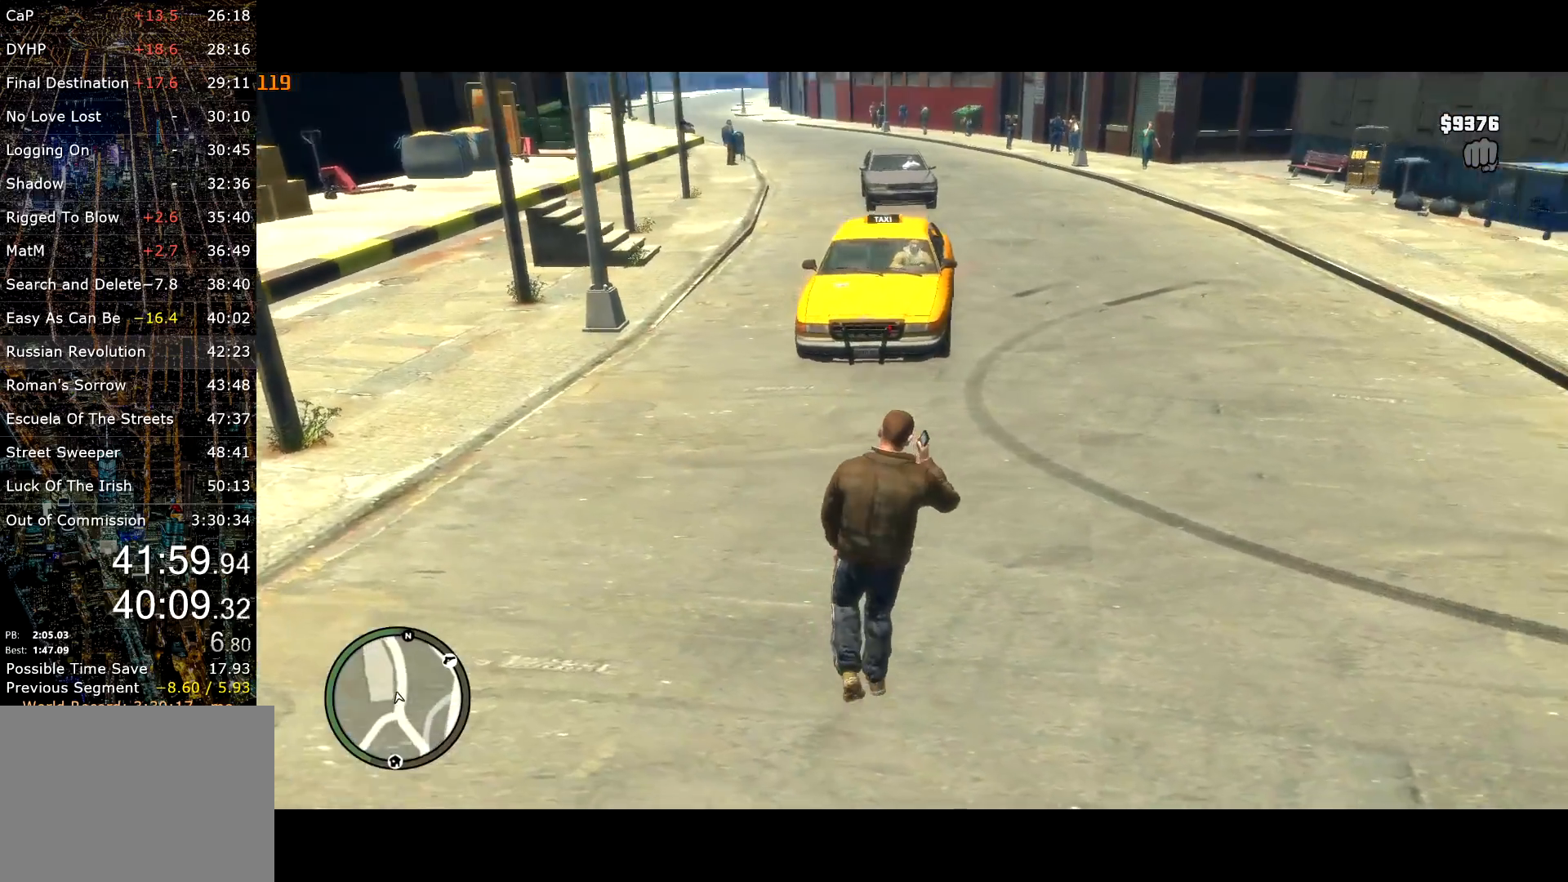
{"keys": ["d", "shift", "w"], "mouse": [], "events": [[284, "d", "up"], [367, "d", "down"]]}
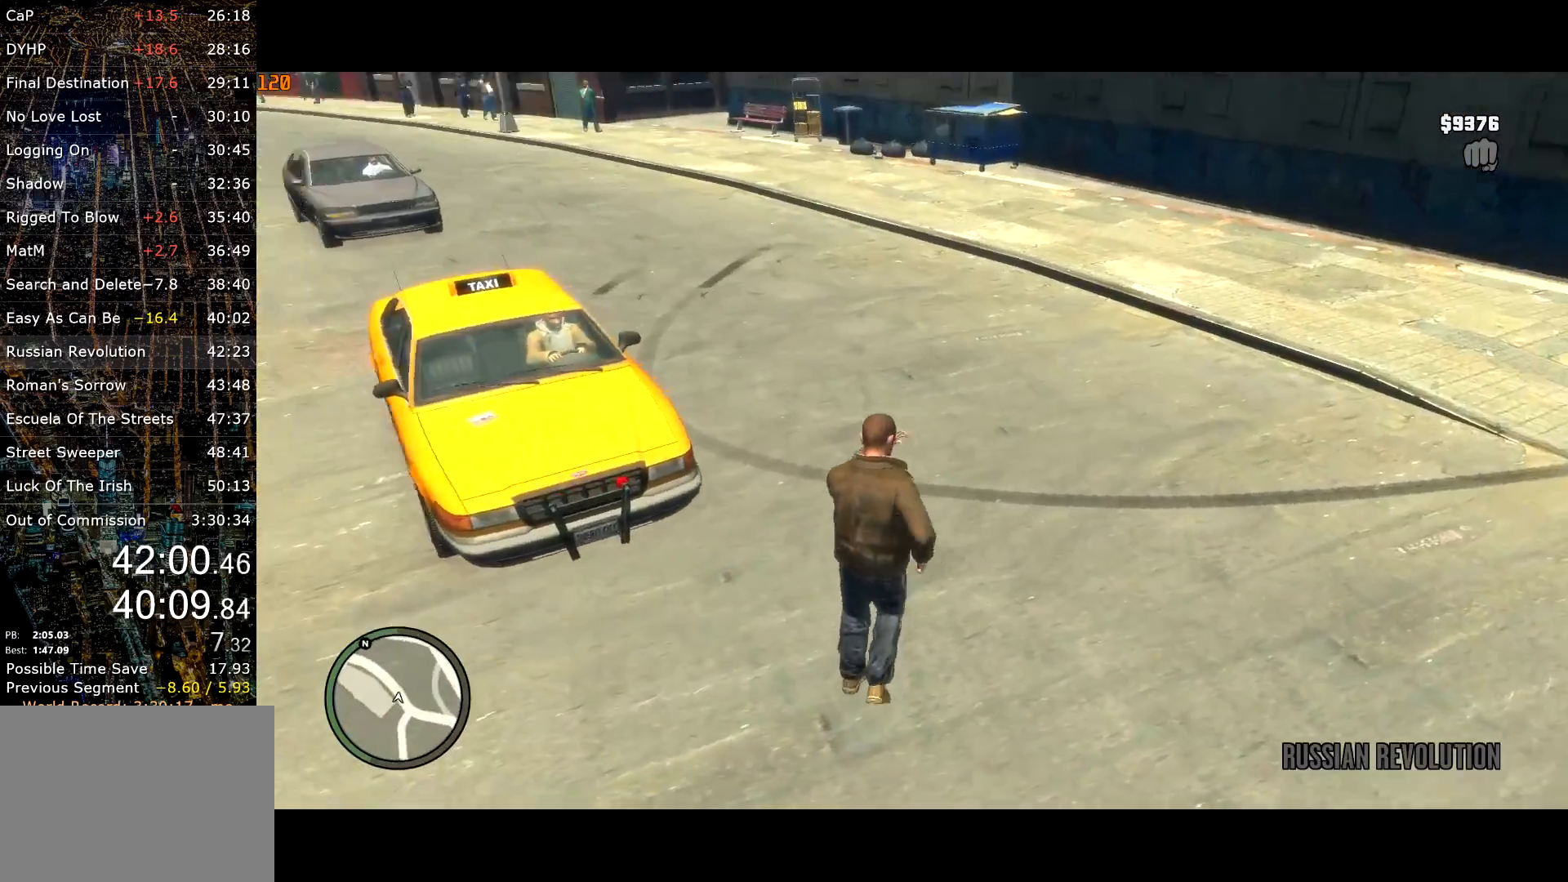
{"keys": ["shift", "w"], "mouse": [], "events": [[17, "d", "up"], [117, "a", "down"], [167, "a", "up"]]}
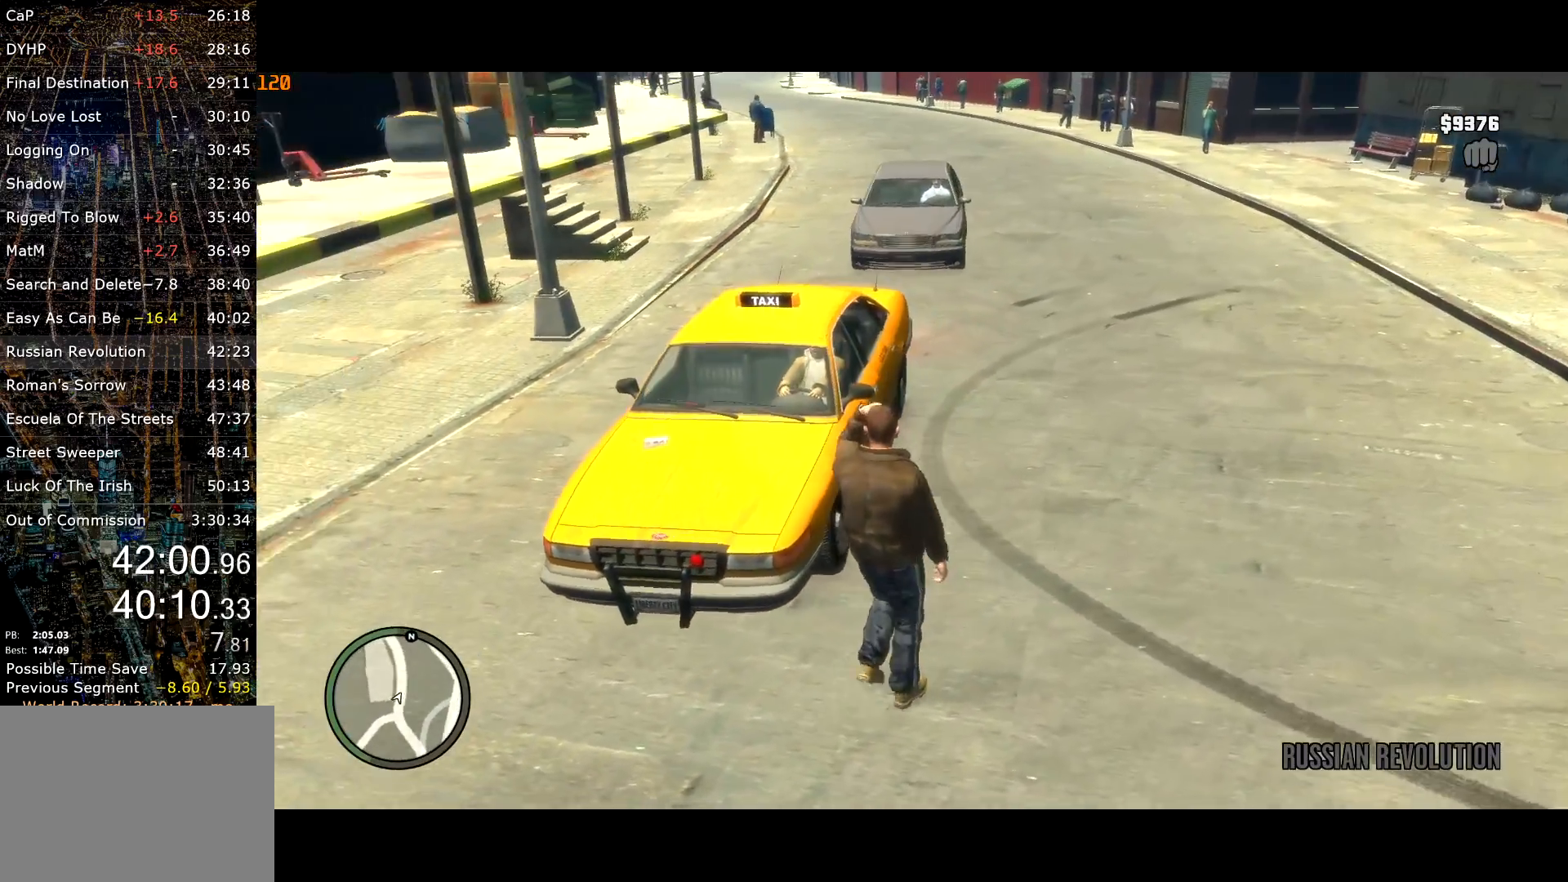
{"keys": ["a", "w"], "mouse": [], "events": [[350, "shift", "up"], [400, "a", "down"]]}
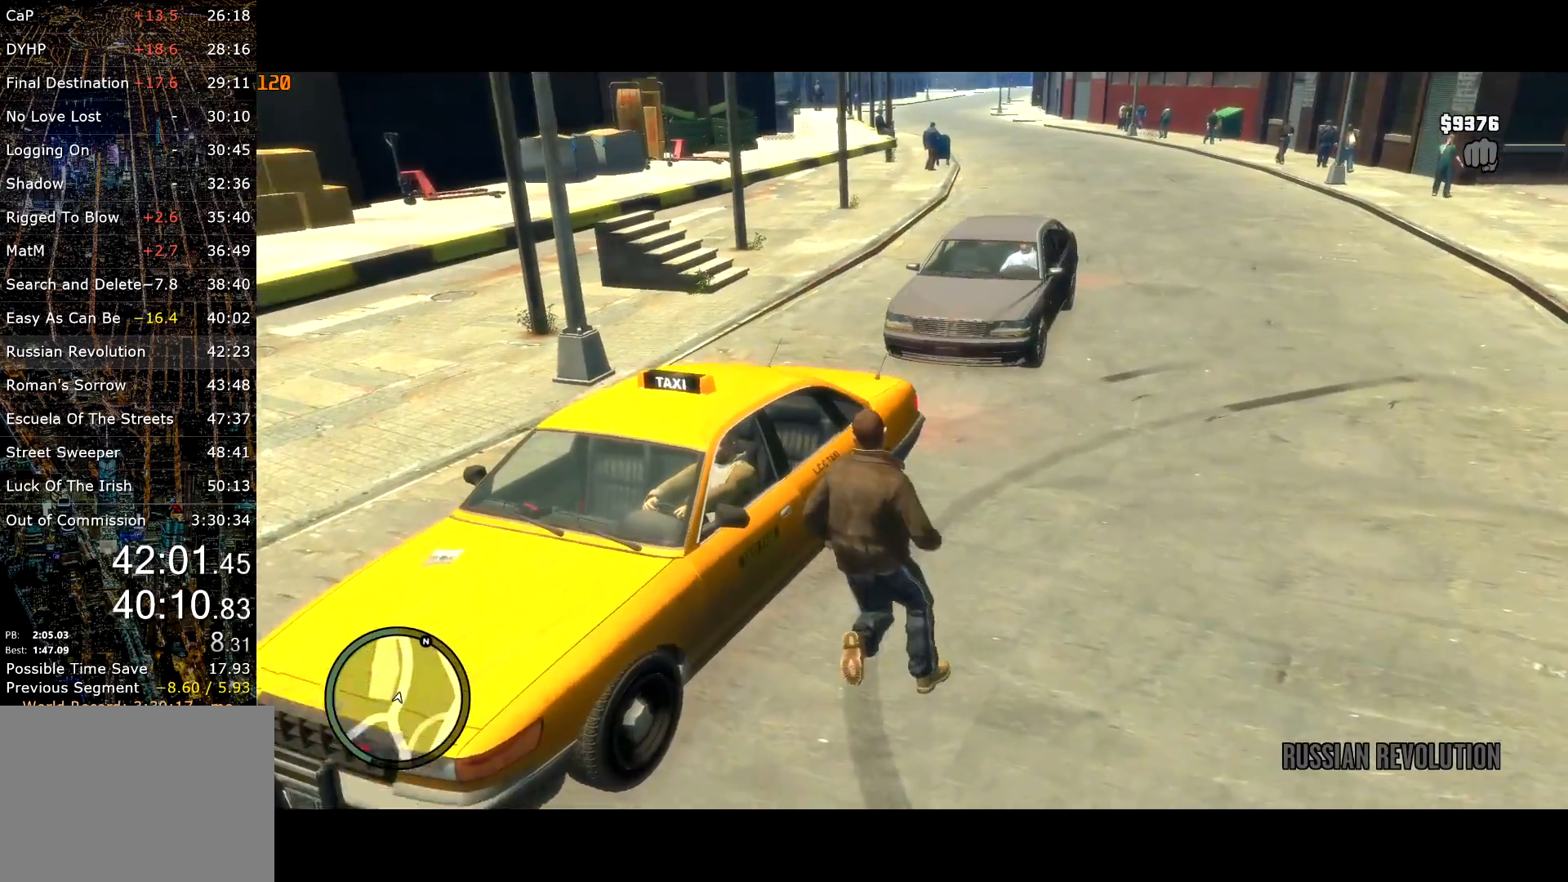
{"keys": ["f"], "mouse": ["right"], "events": [[150, "f", "down"], [150, "mouse_right", "down"], [234, "w", "up"], [284, "a", "up"]]}
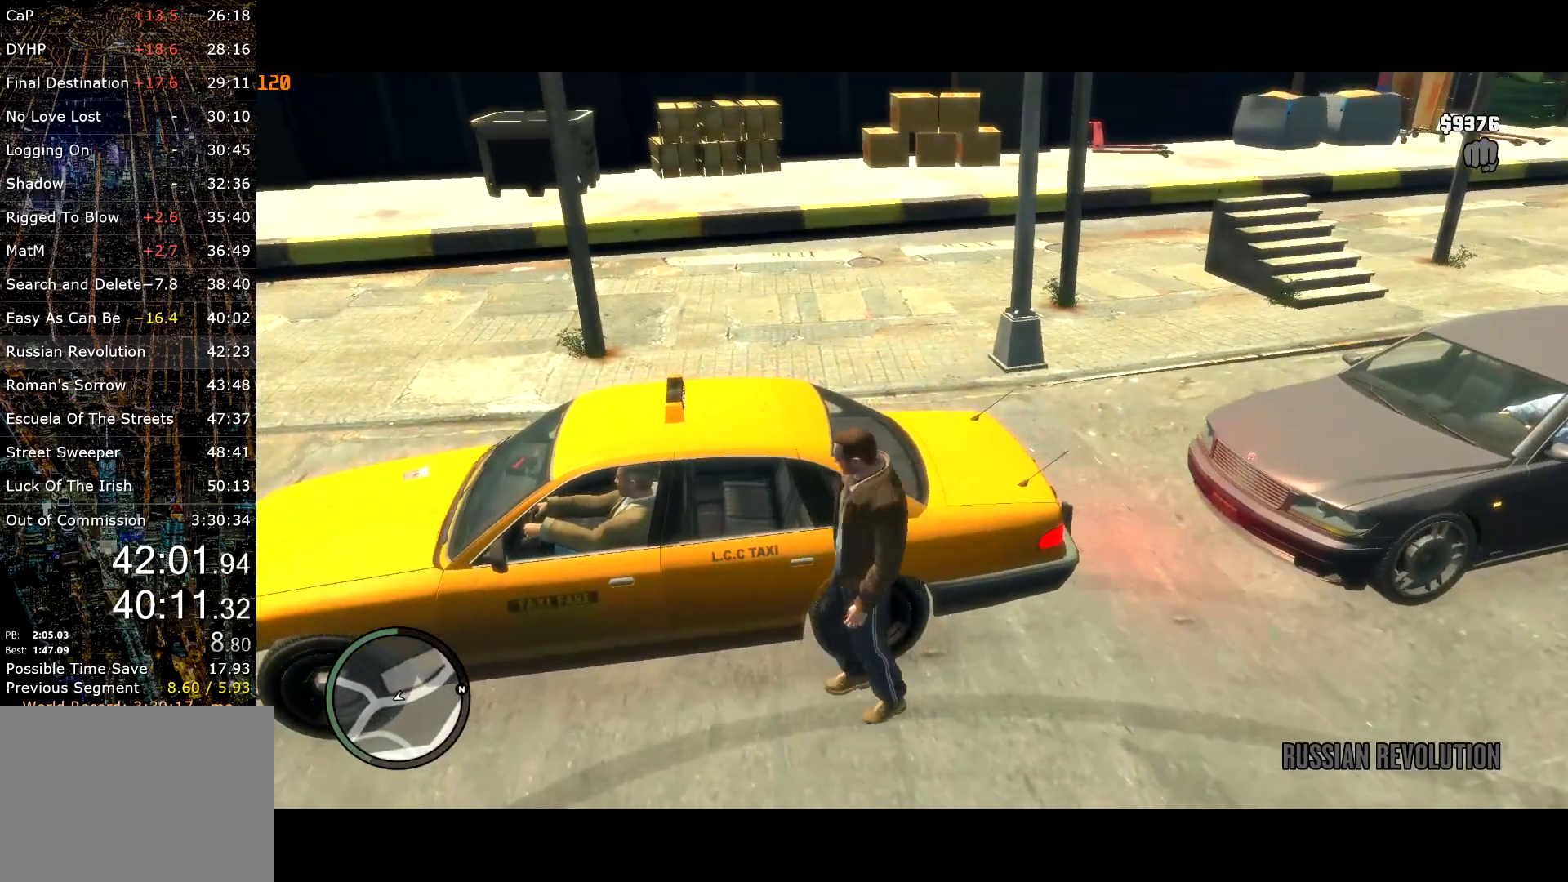
{"keys": [], "mouse": [], "events": [[117, "f", "up"], [200, "escape", "down"], [250, "escape", "up"], [334, "mouse_right", "up"]]}
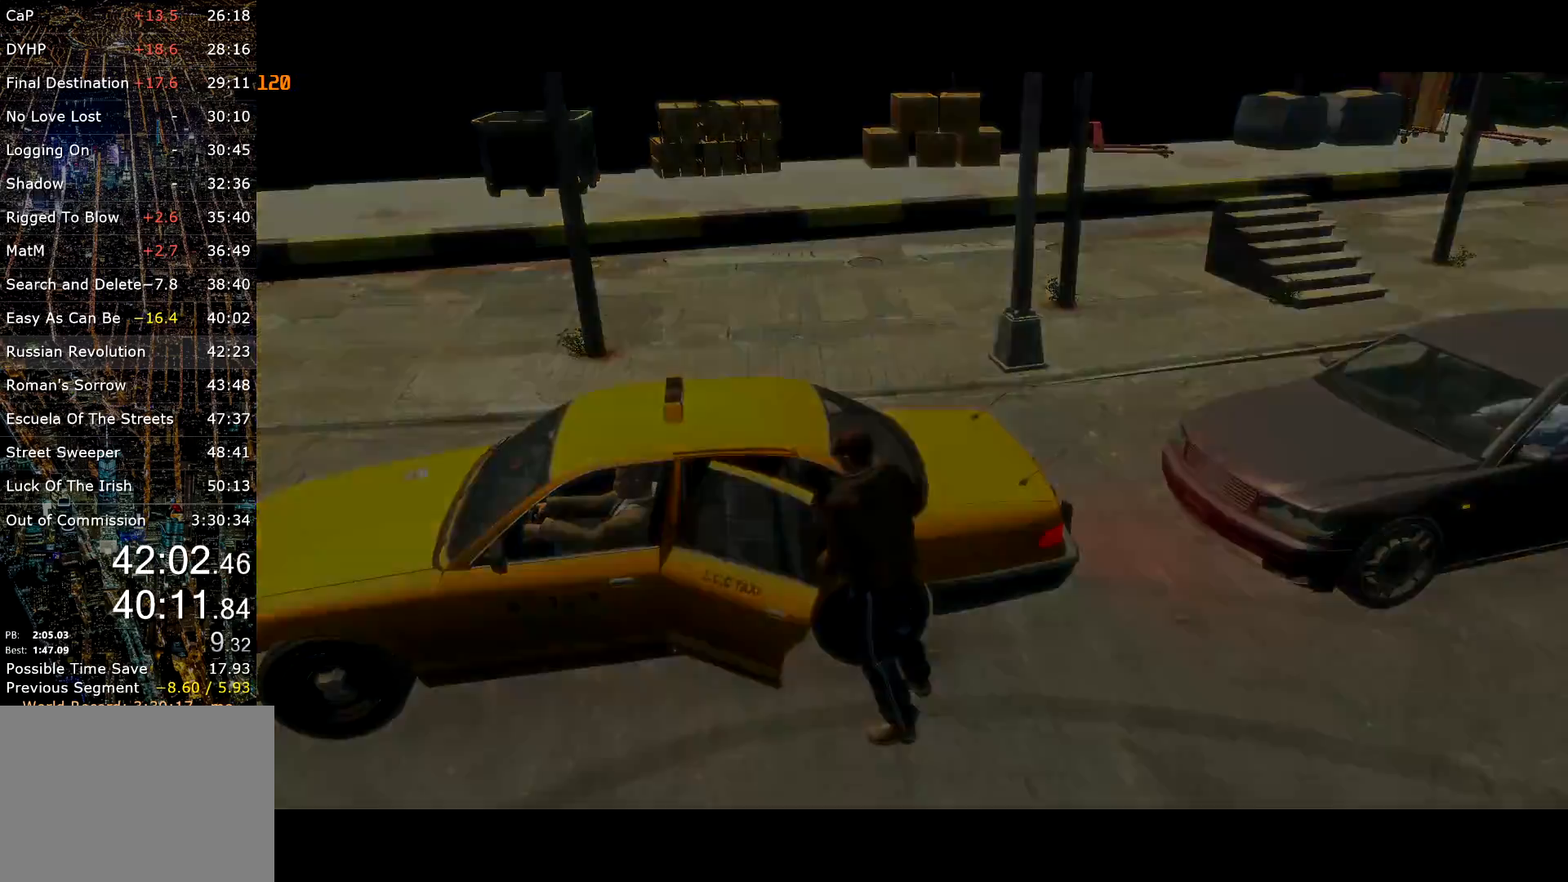
{"keys": [], "mouse": [], "events": []}
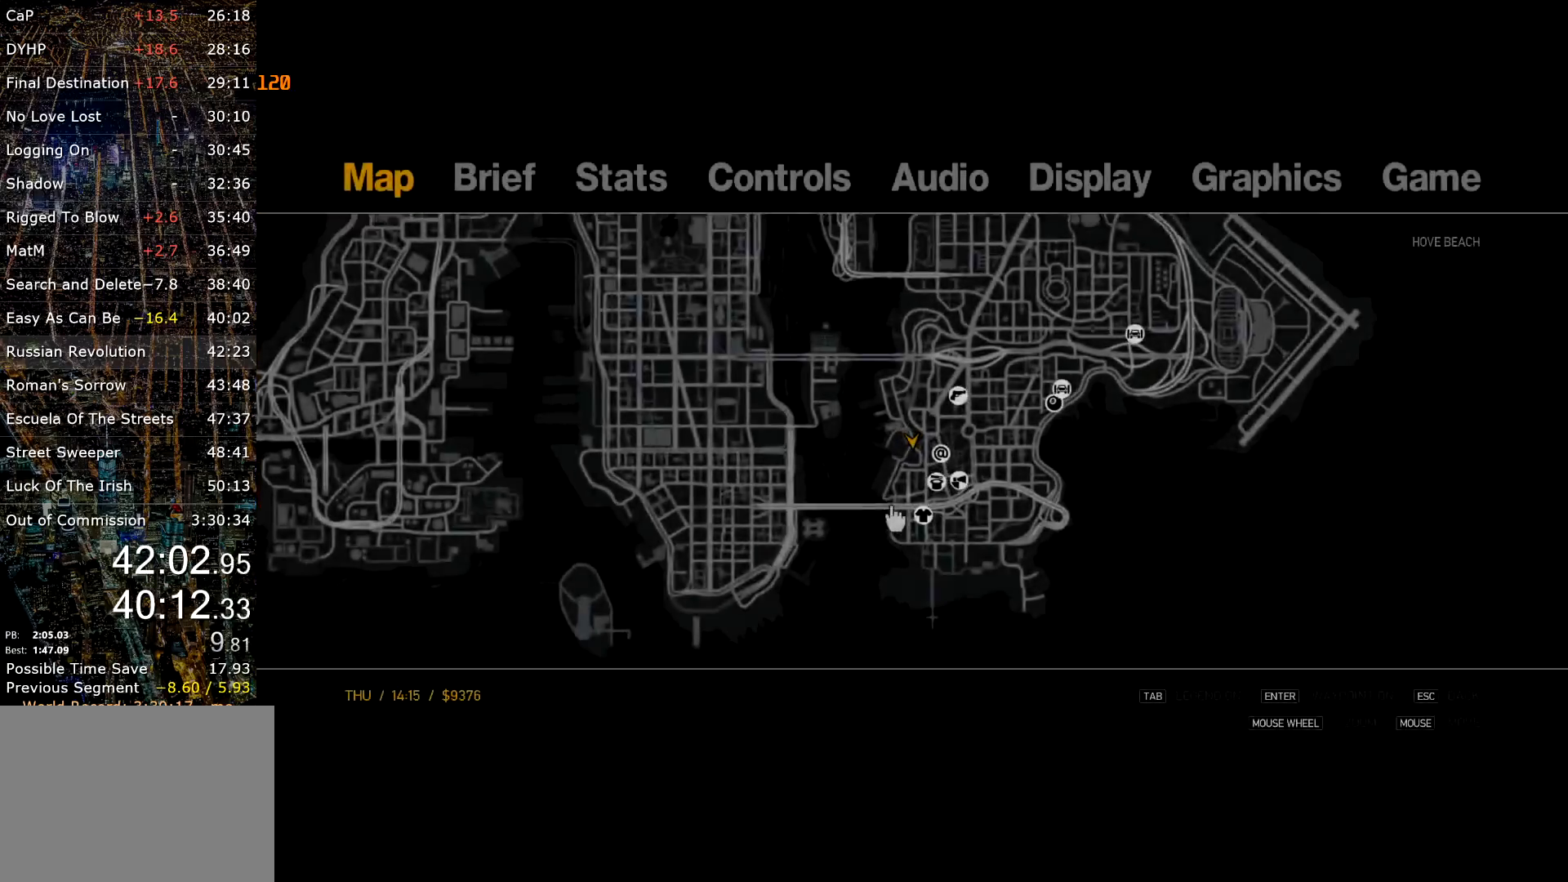
{"keys": [], "mouse": [], "events": [[234, "mouse_left", "down"], [417, "mouse_left", "up"]]}
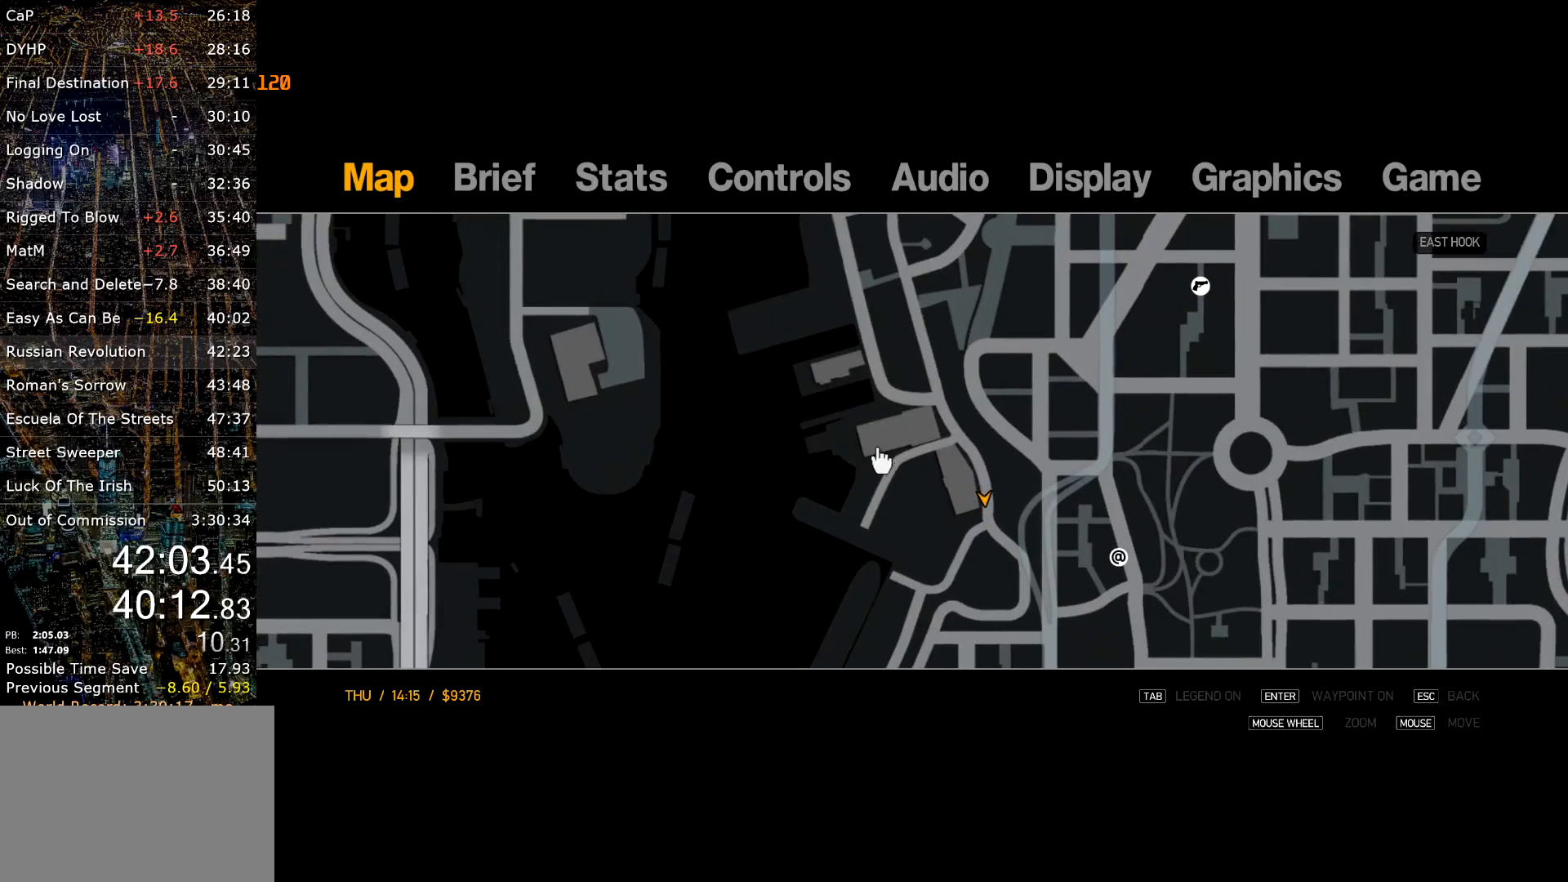
{"keys": [], "mouse": ["right"], "events": [[484, "mouse_right", "down"]]}
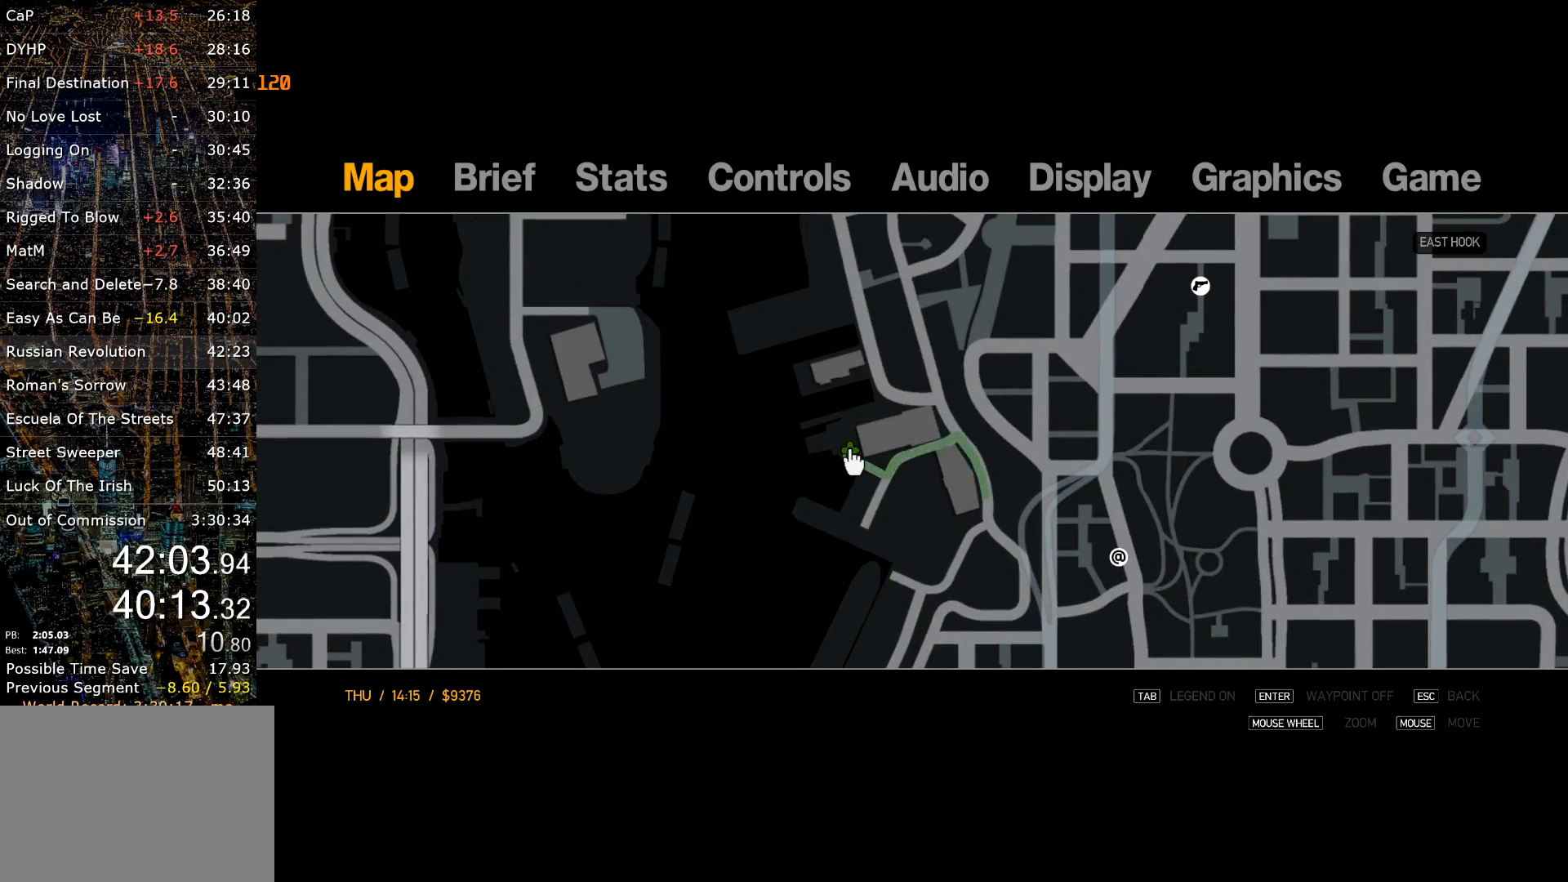
{"keys": [], "mouse": [], "events": [[34, "mouse_right", "up"], [167, "mouse_right", "down"], [267, "mouse_right", "up"], [367, "mouse_right", "down"], [450, "mouse_right", "up"]]}
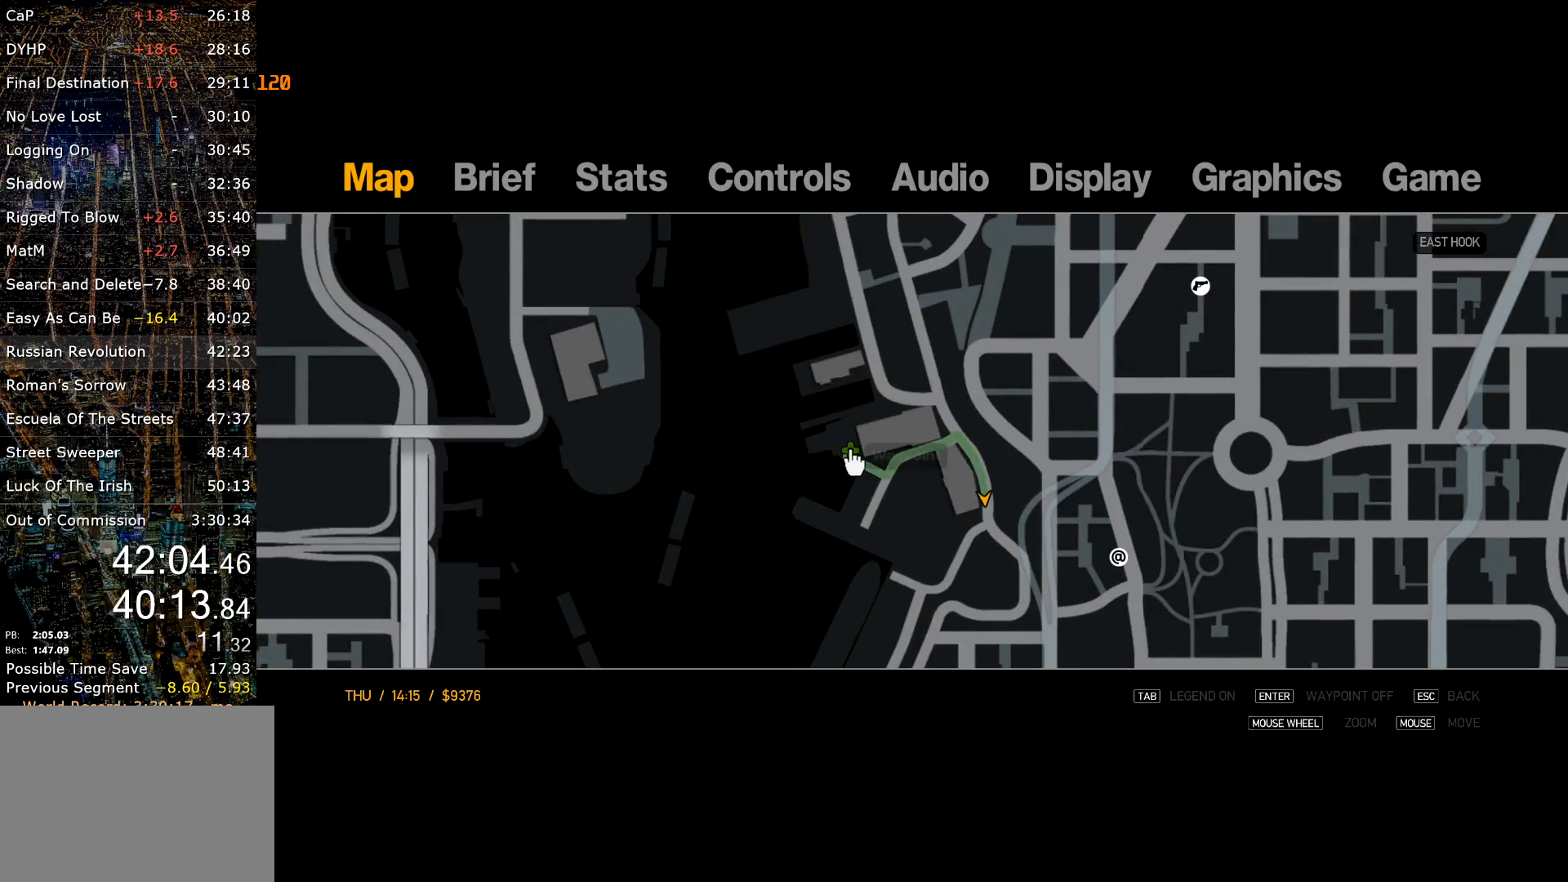
{"keys": [], "mouse": [], "events": [[100, "escape", "down"], [150, "escape", "up"], [234, "escape", "down"], [284, "escape", "up"]]}
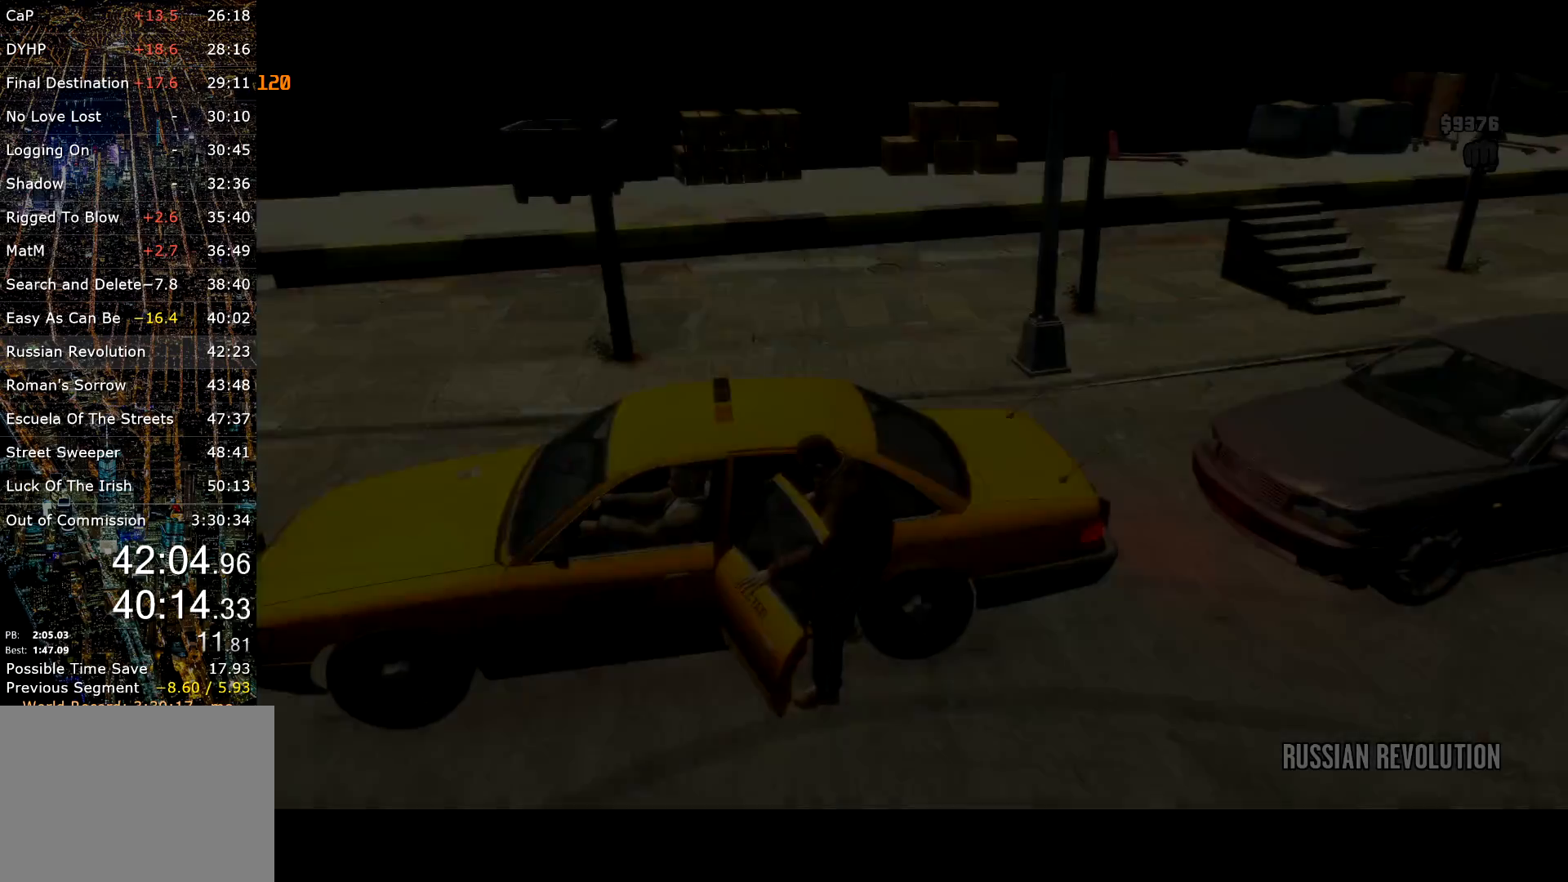
{"keys": ["return"], "mouse": [], "events": [[484, "return", "down"]]}
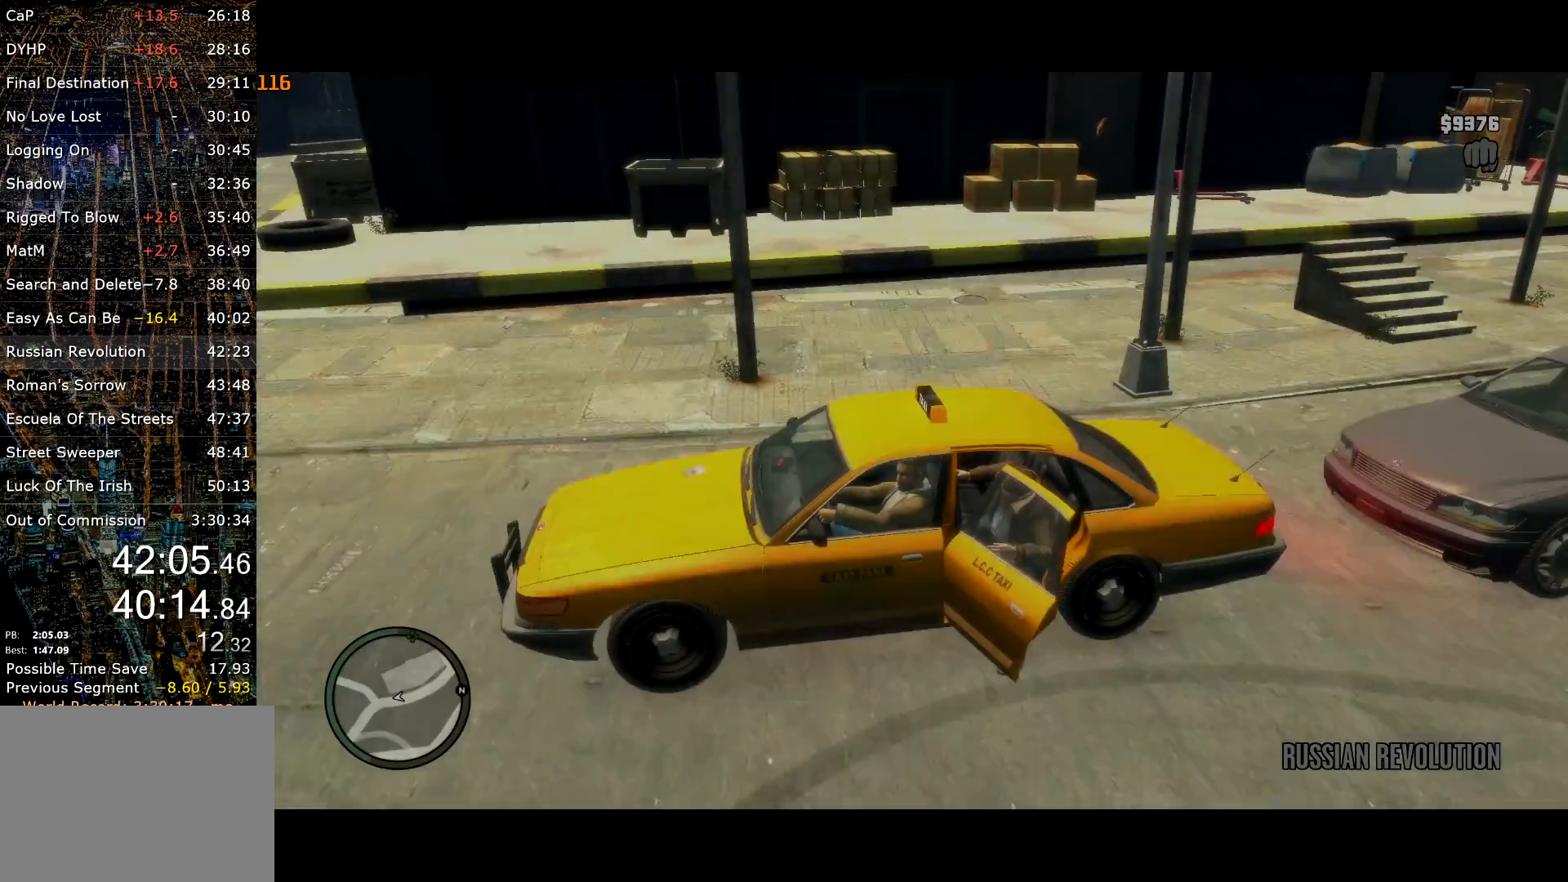
{"keys": ["escape", "return"], "mouse": [], "events": [[84, "escape", "down"]]}
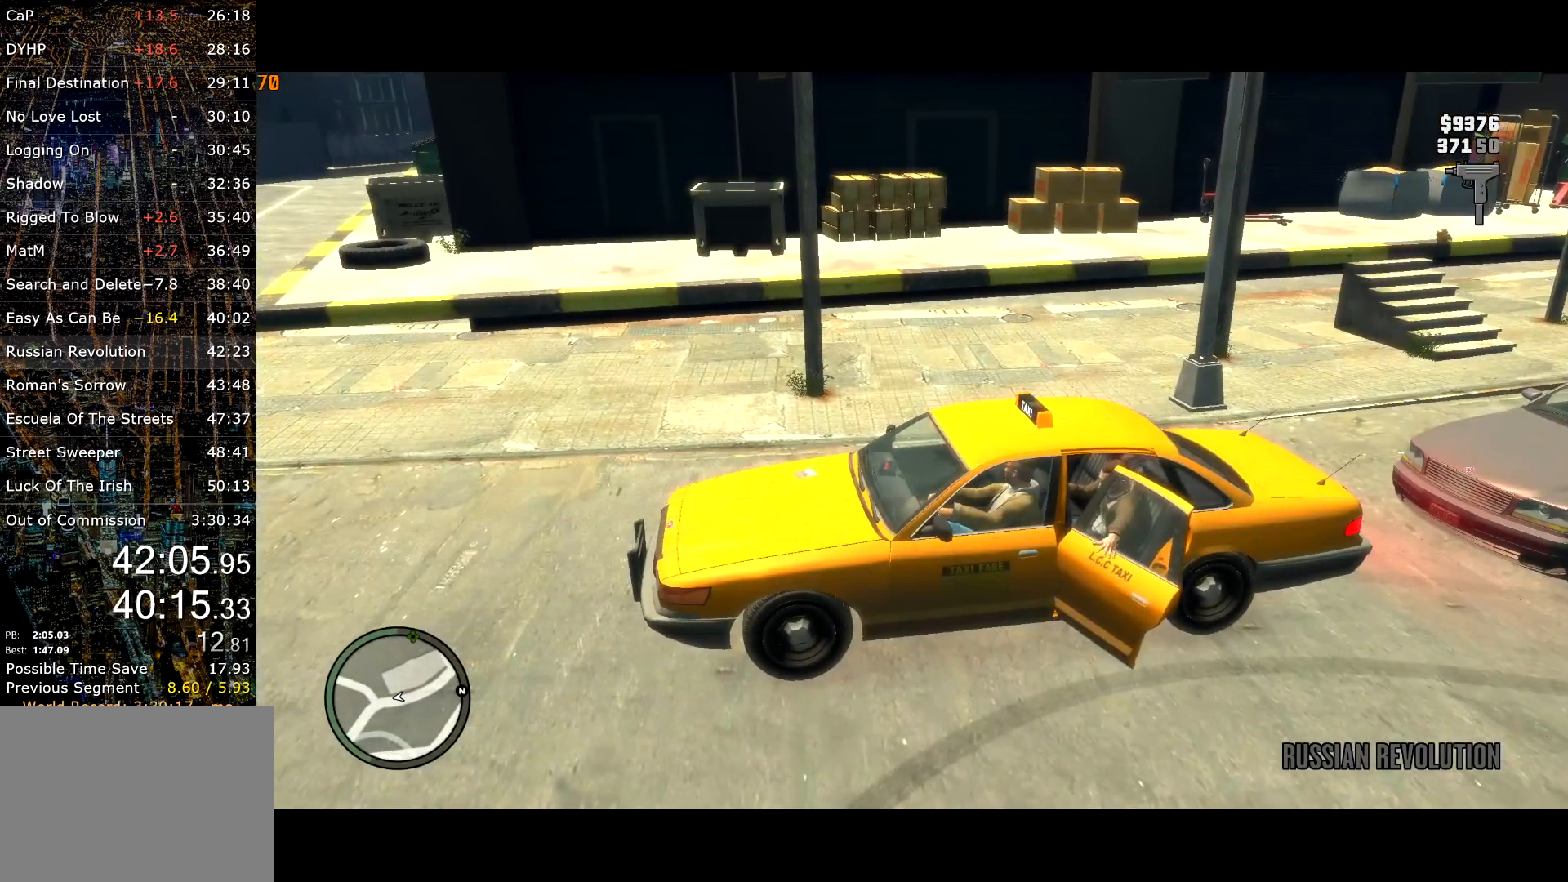
{"keys": ["return"], "mouse": [], "events": [[467, "escape", "up"]]}
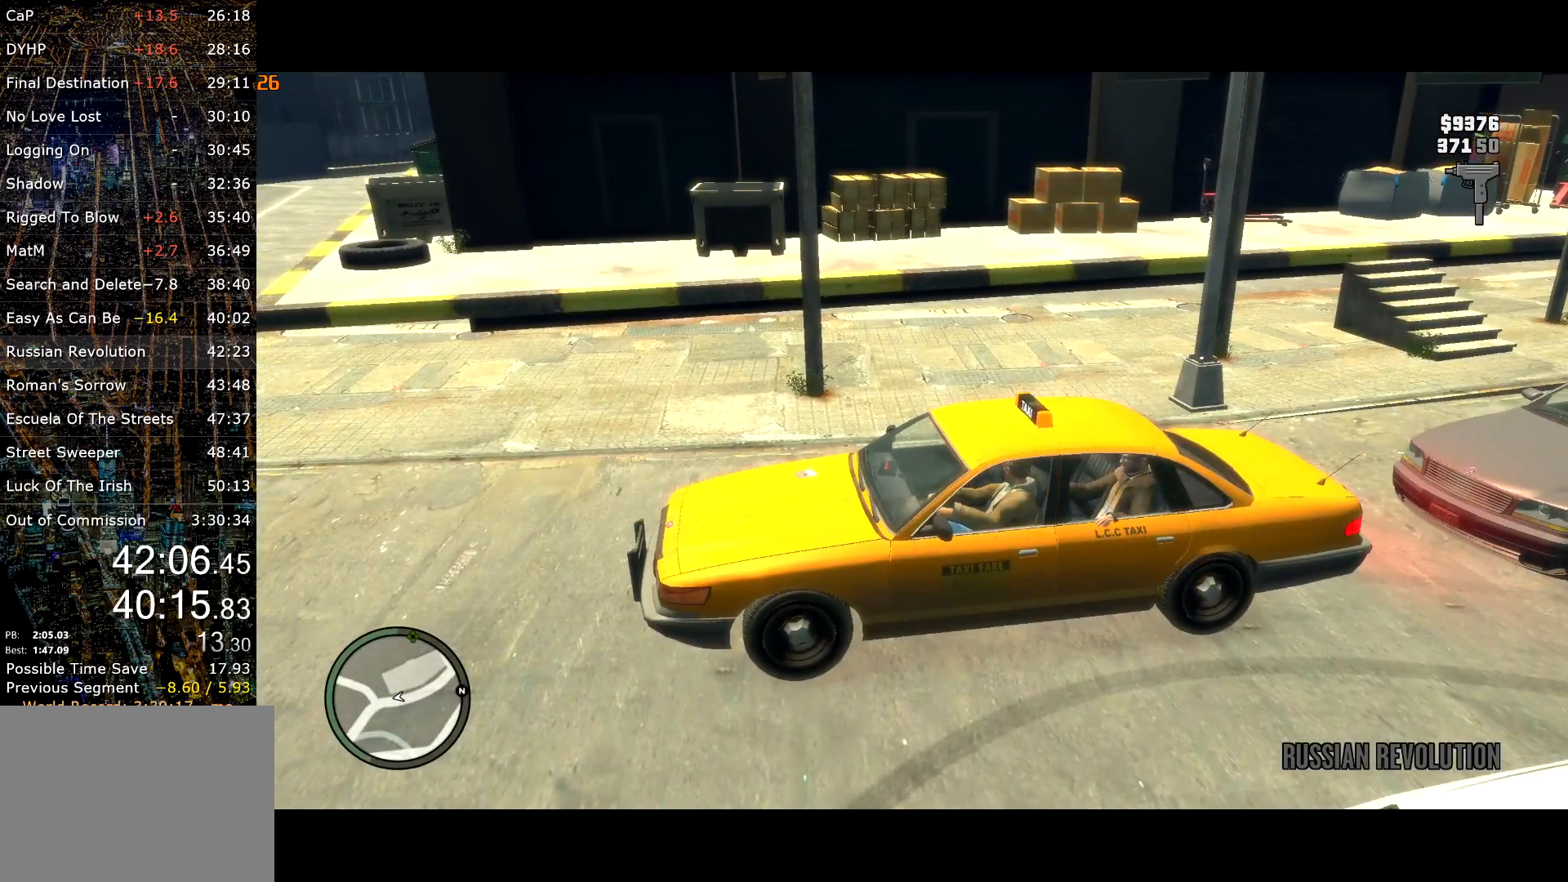
{"keys": ["return"], "mouse": [], "events": []}
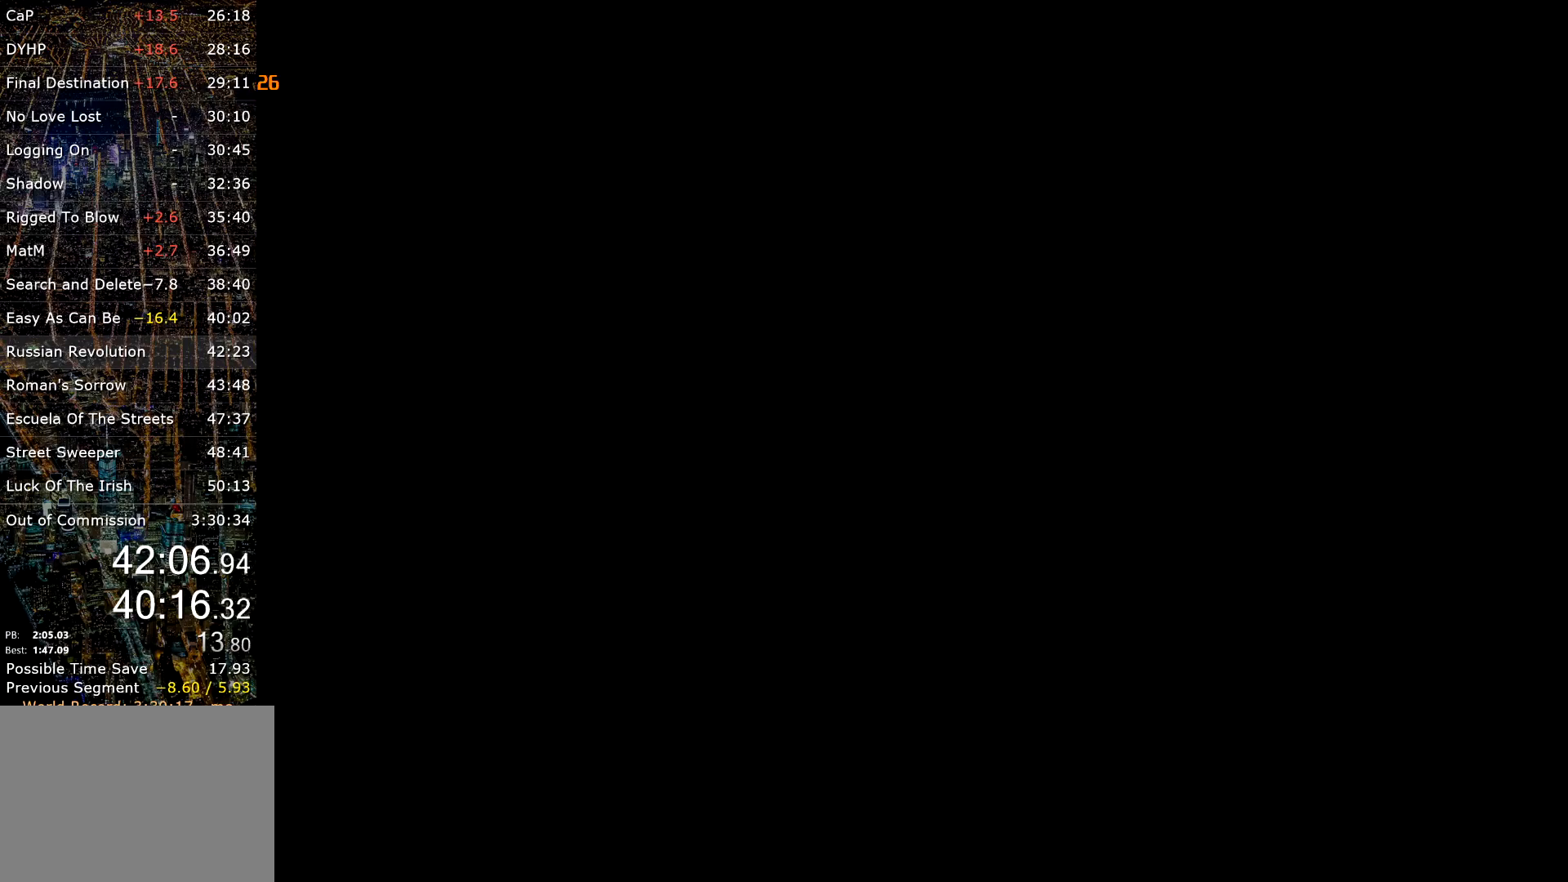
{"keys": ["escape"], "mouse": [], "events": [[34, "return", "up"], [350, "escape", "down"], [417, "escape", "up"], [500, "escape", "down"]]}
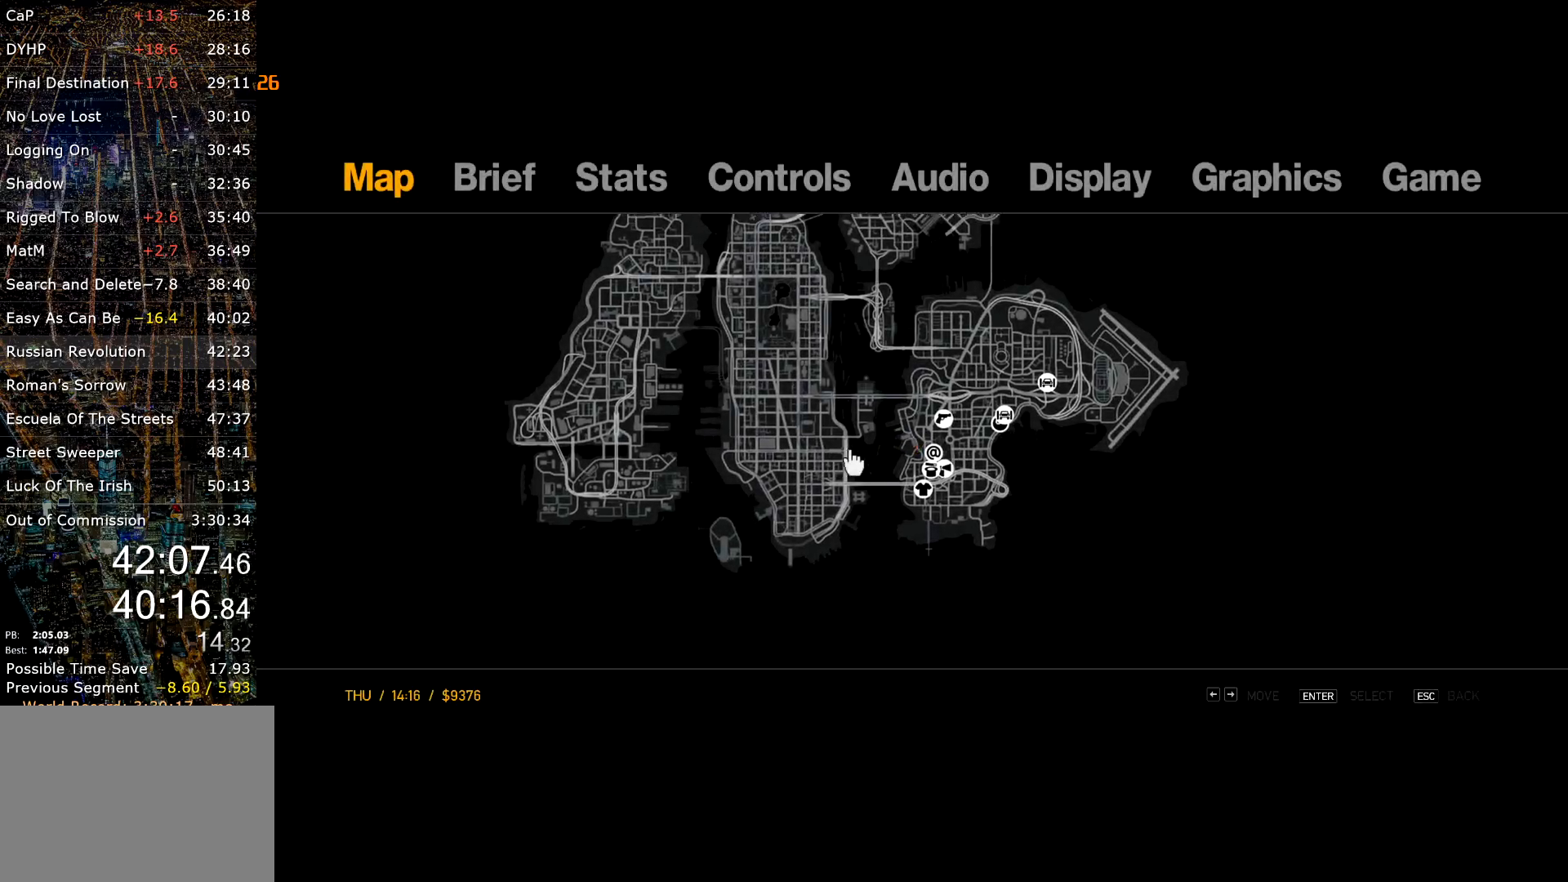
{"keys": ["return"], "mouse": [], "events": [[50, "escape", "up"], [50, "return", "down"], [234, "return", "up"], [467, "return", "down"]]}
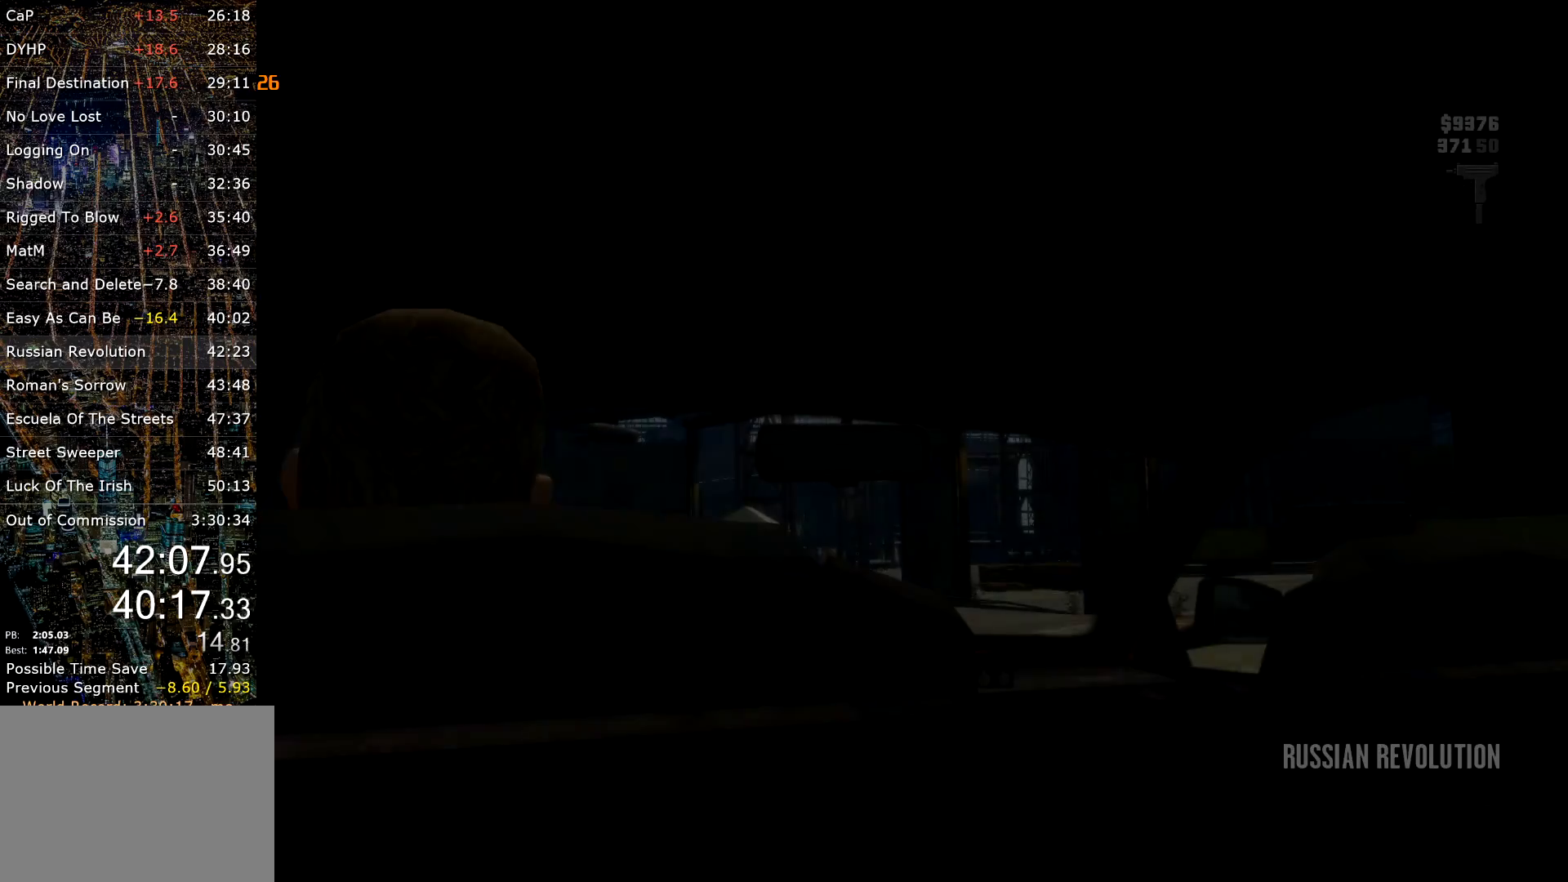
{"keys": [], "mouse": [], "events": [[17, "return", "up"], [200, "return", "down"], [300, "return", "up"]]}
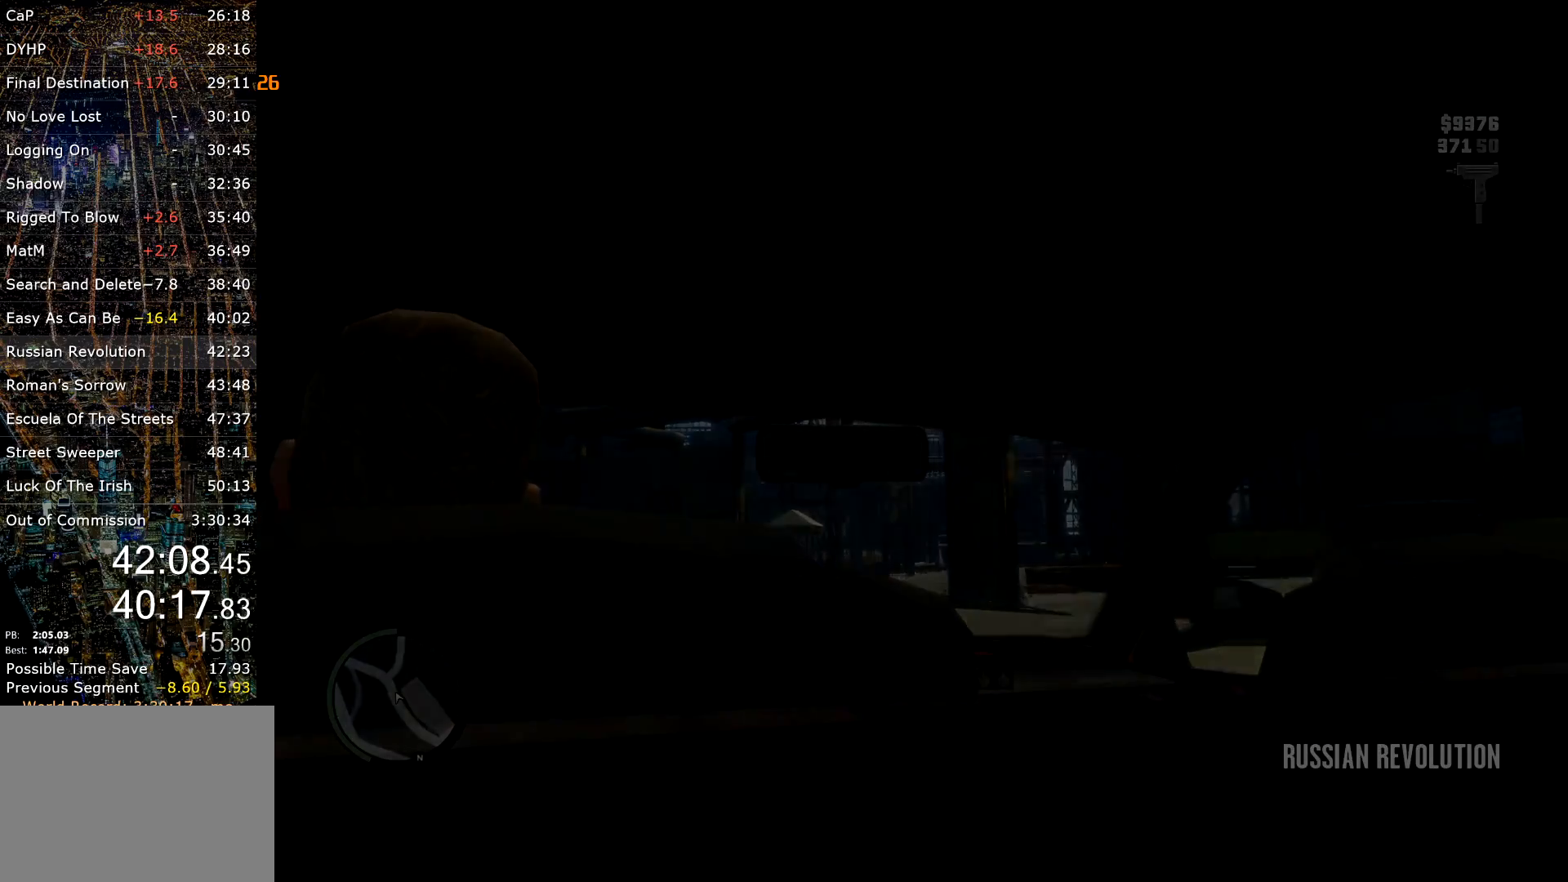
{"keys": [], "mouse": [], "events": []}
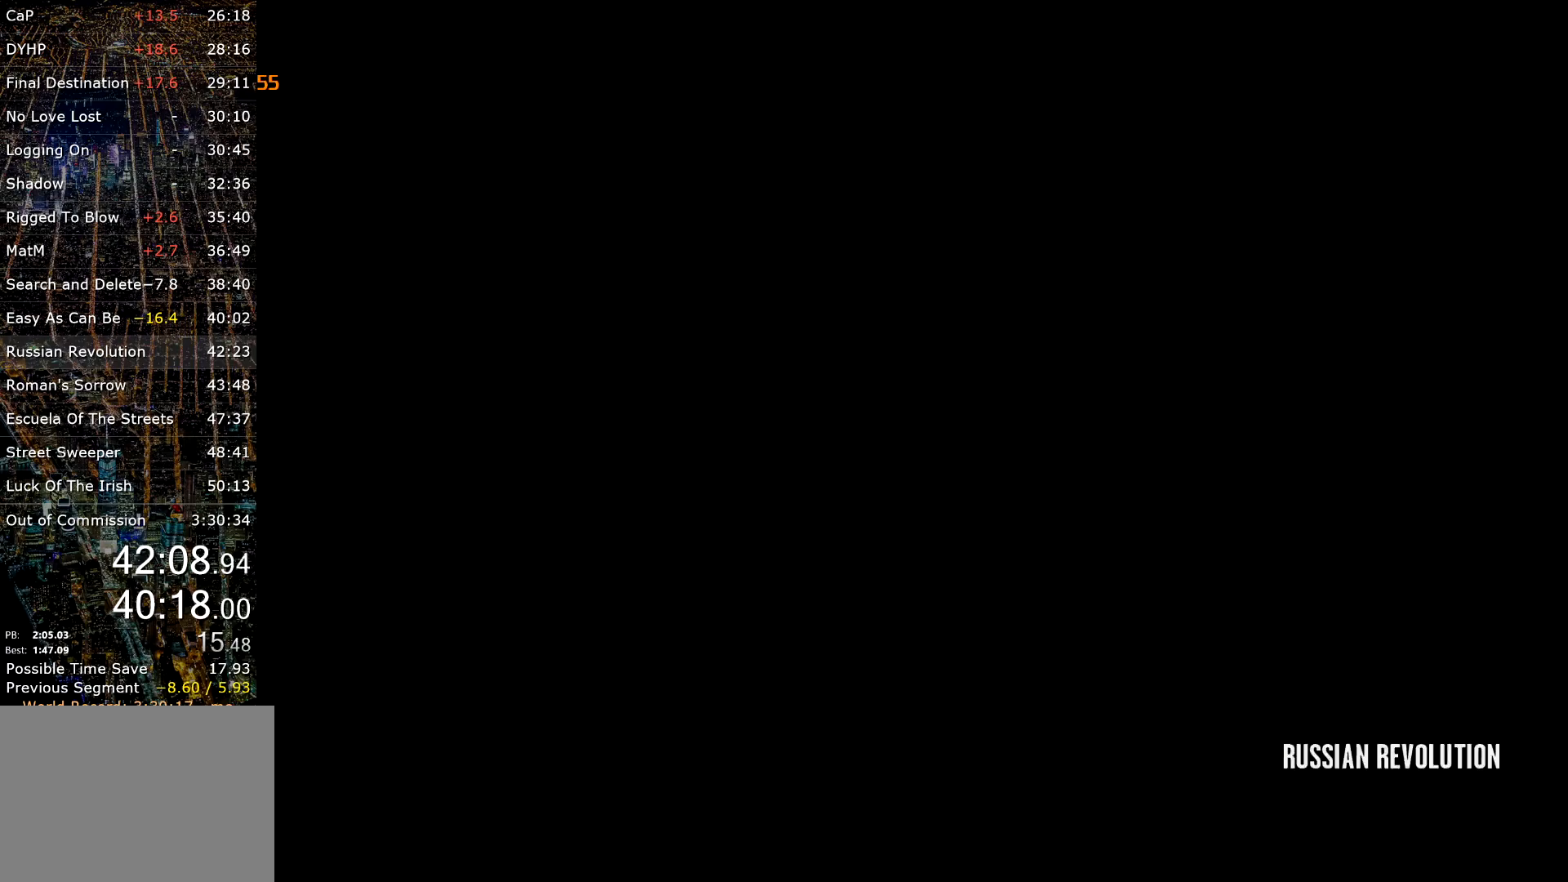
{"keys": [], "mouse": [], "events": []}
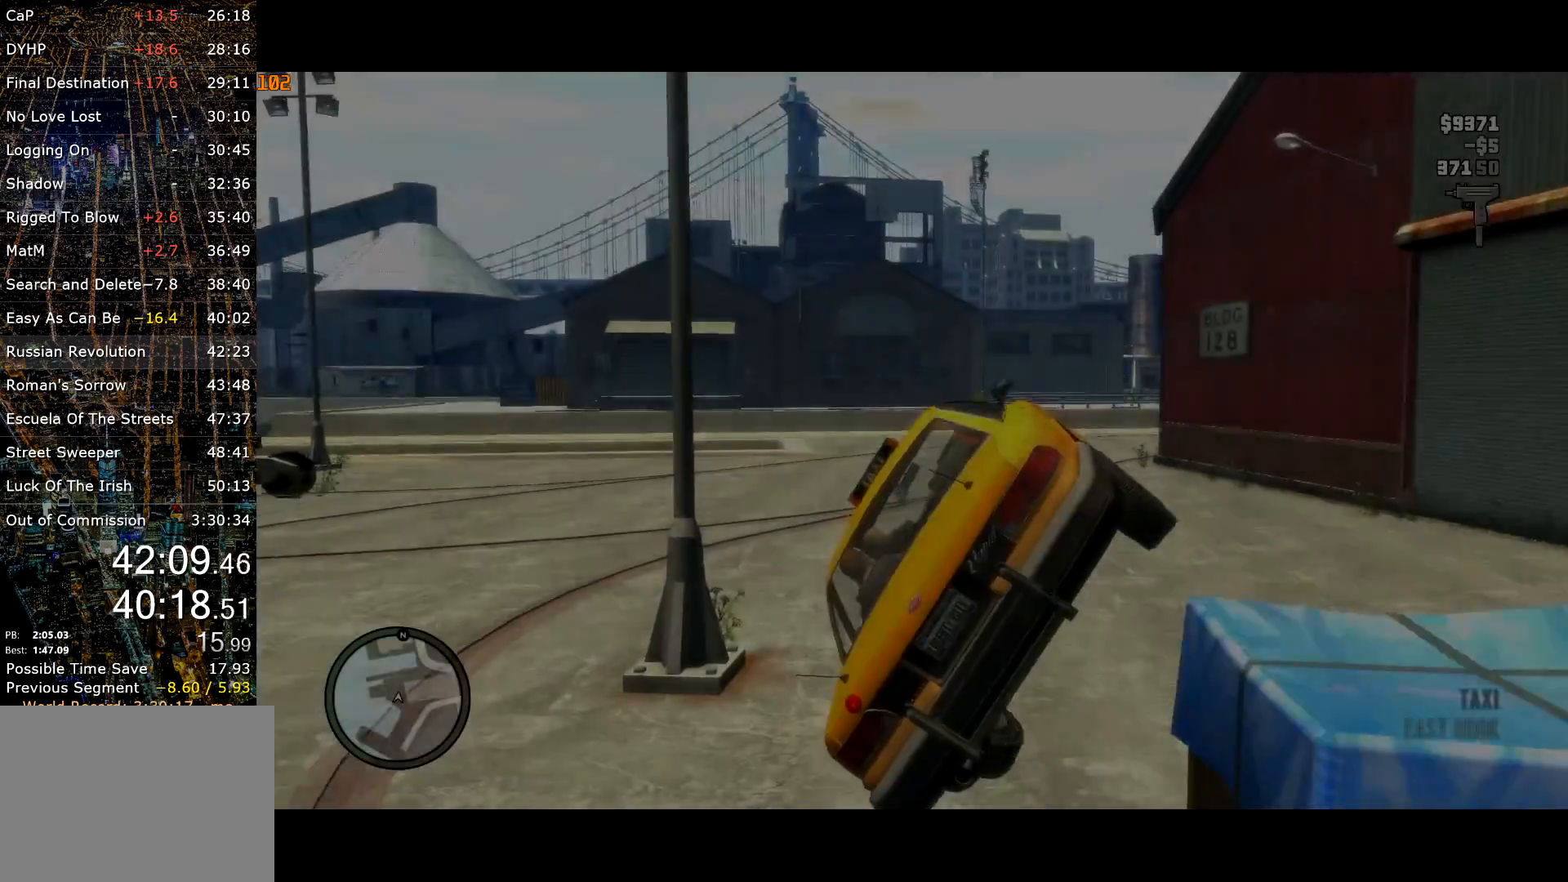
{"keys": [], "mouse": [], "events": []}
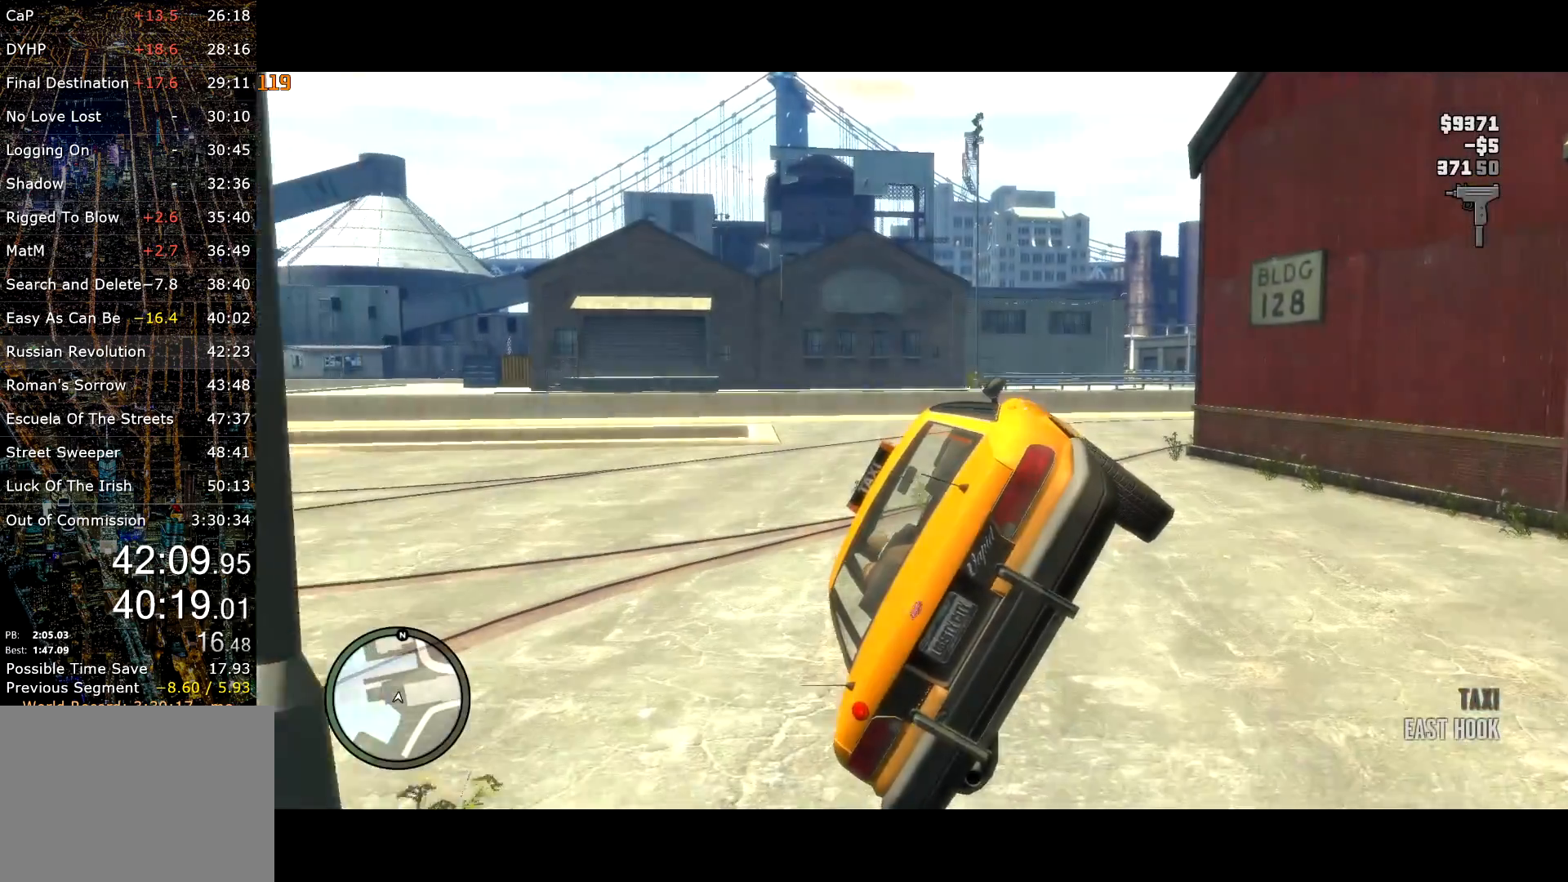
{"keys": ["s"], "mouse": [], "events": [[317, "s", "down"]]}
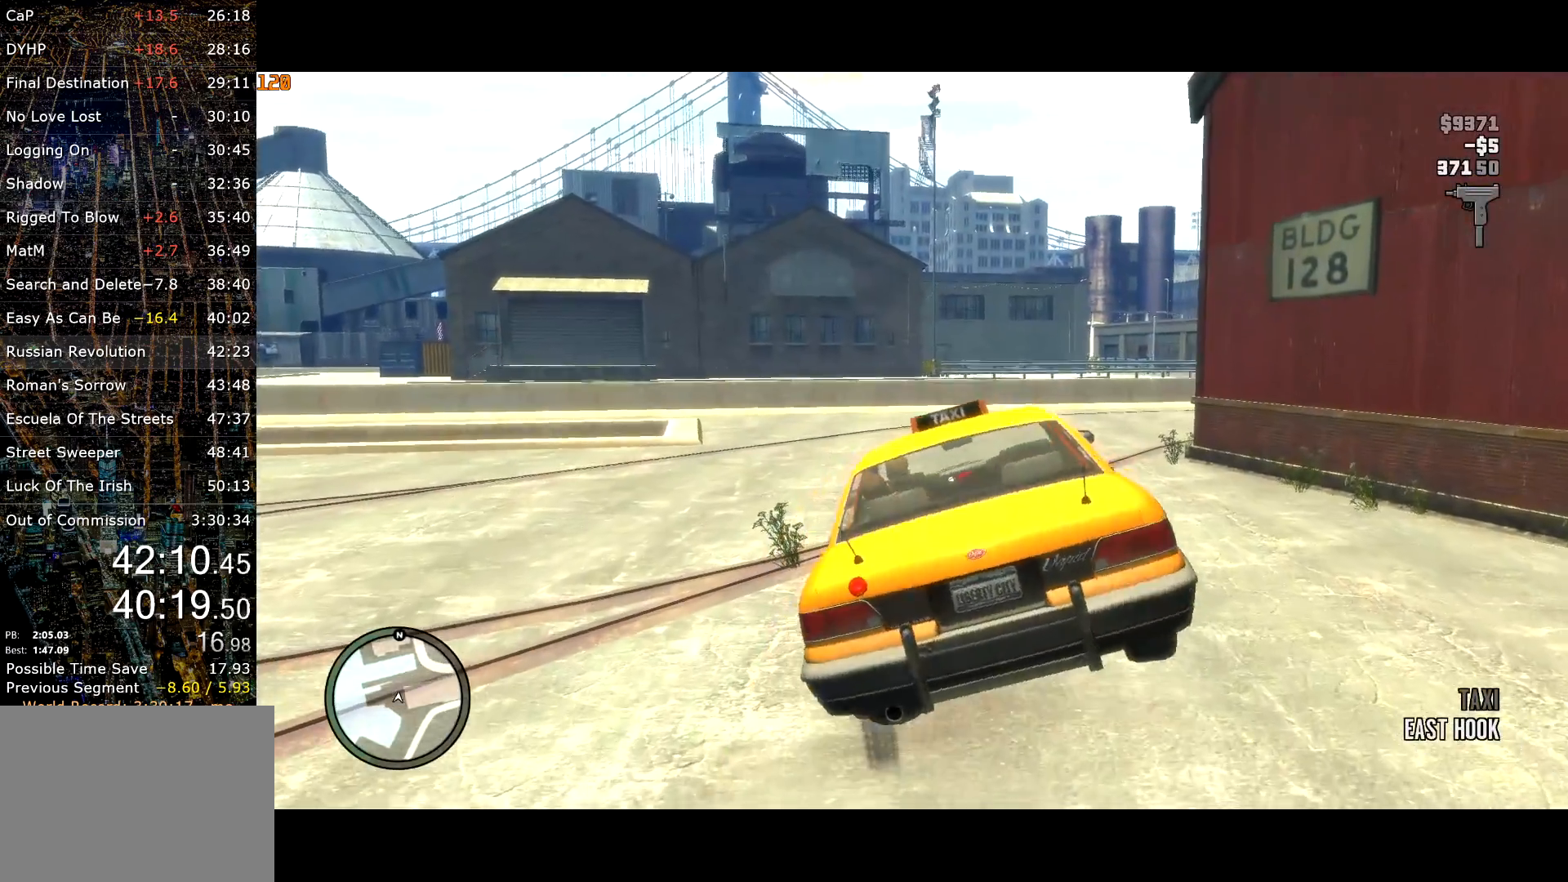
{"keys": ["s"], "mouse": [], "events": []}
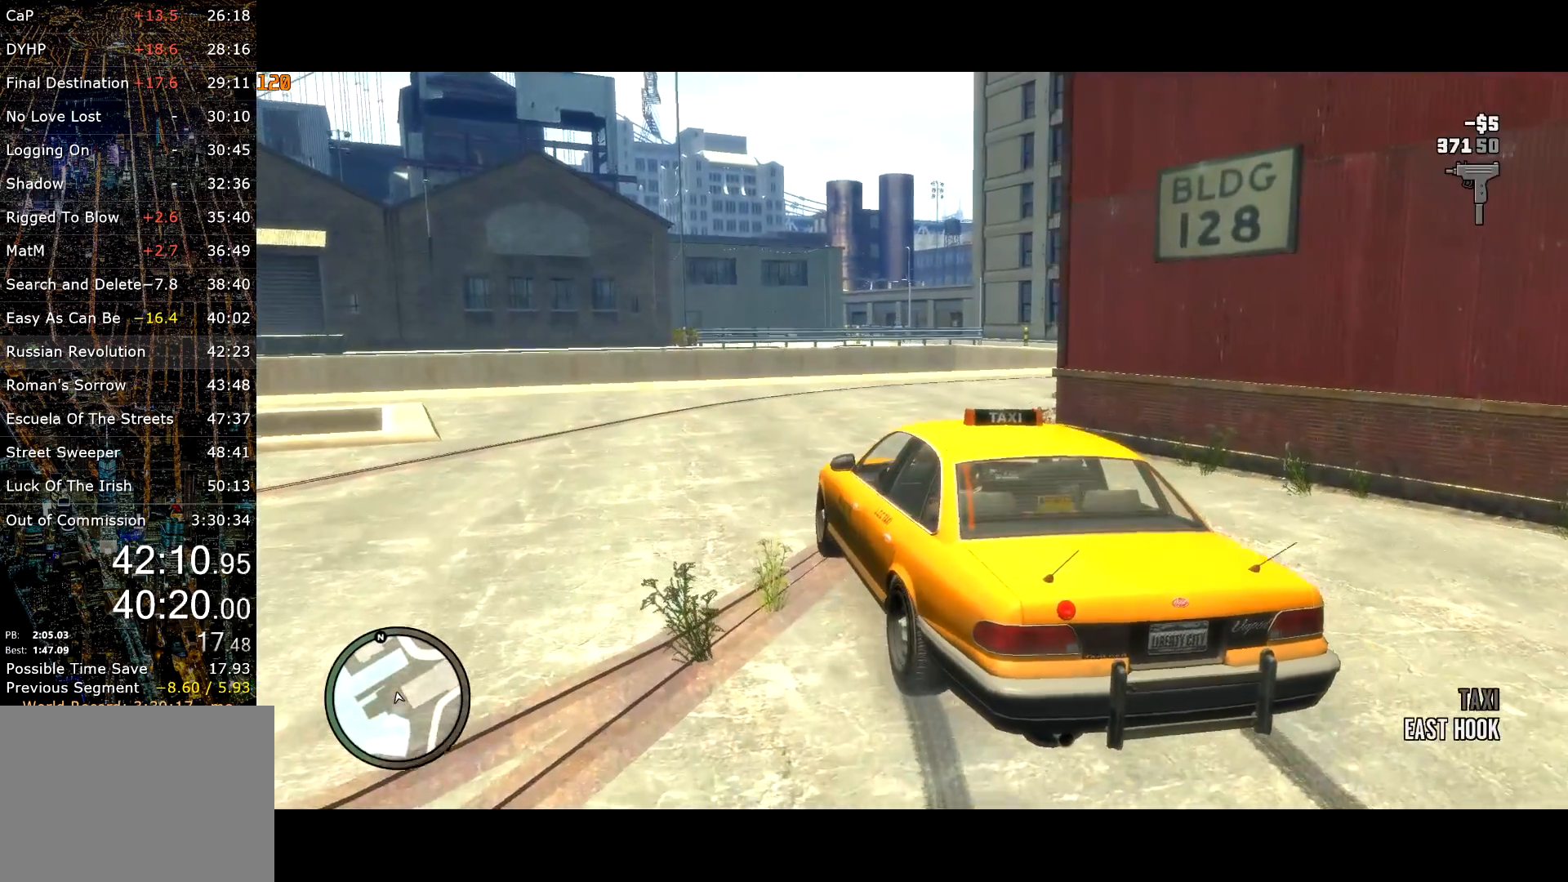
{"keys": [], "mouse": [], "events": [[484, "s", "up"]]}
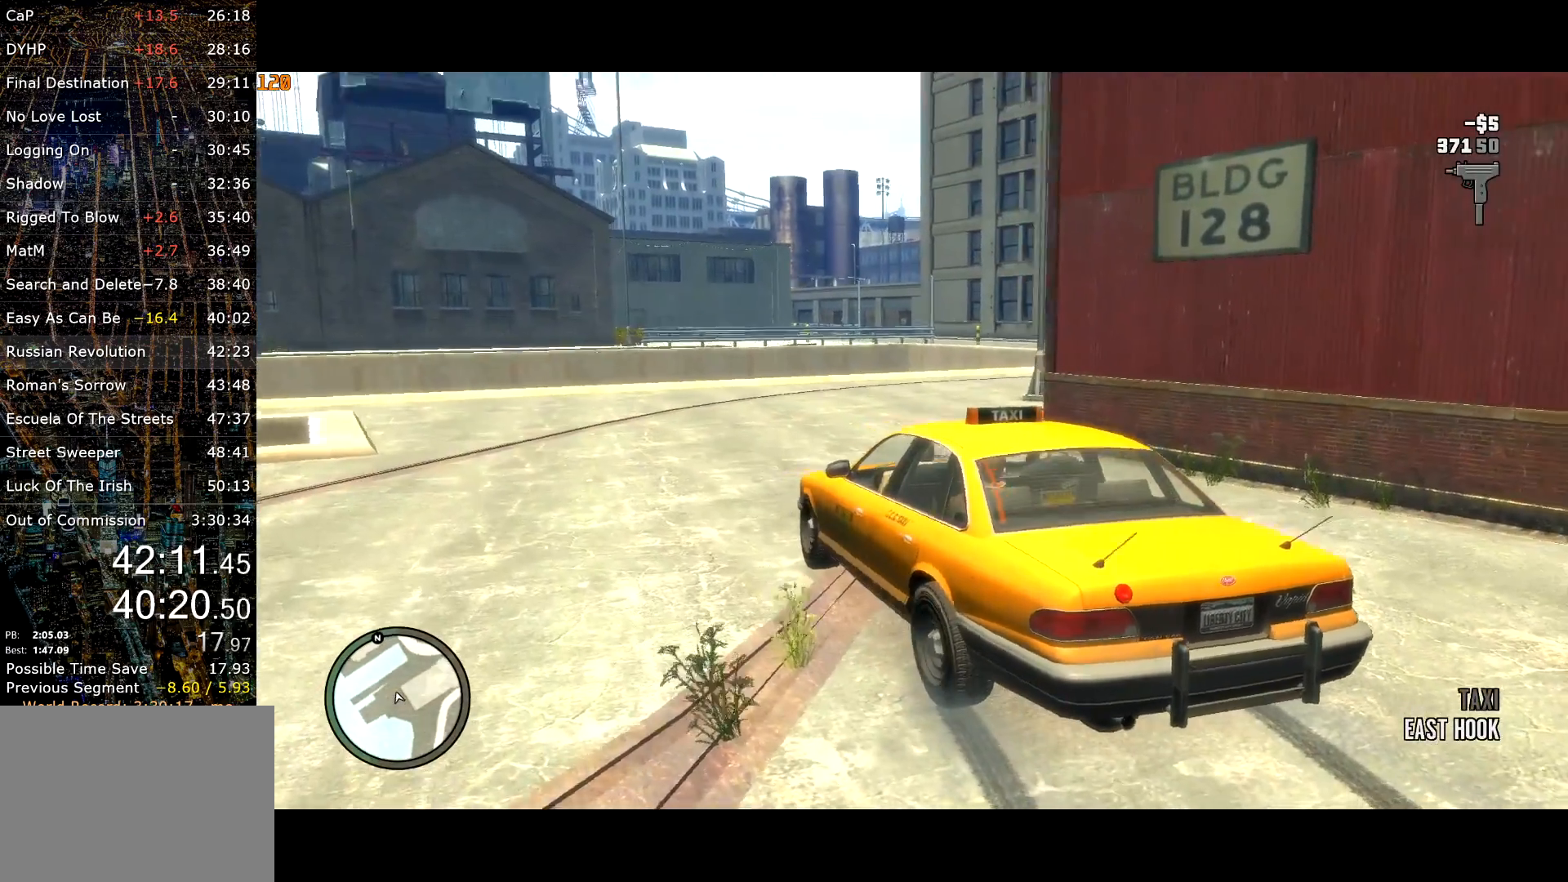
{"keys": ["d", "w"], "mouse": [], "events": [[84, "d", "down"], [150, "w", "down"]]}
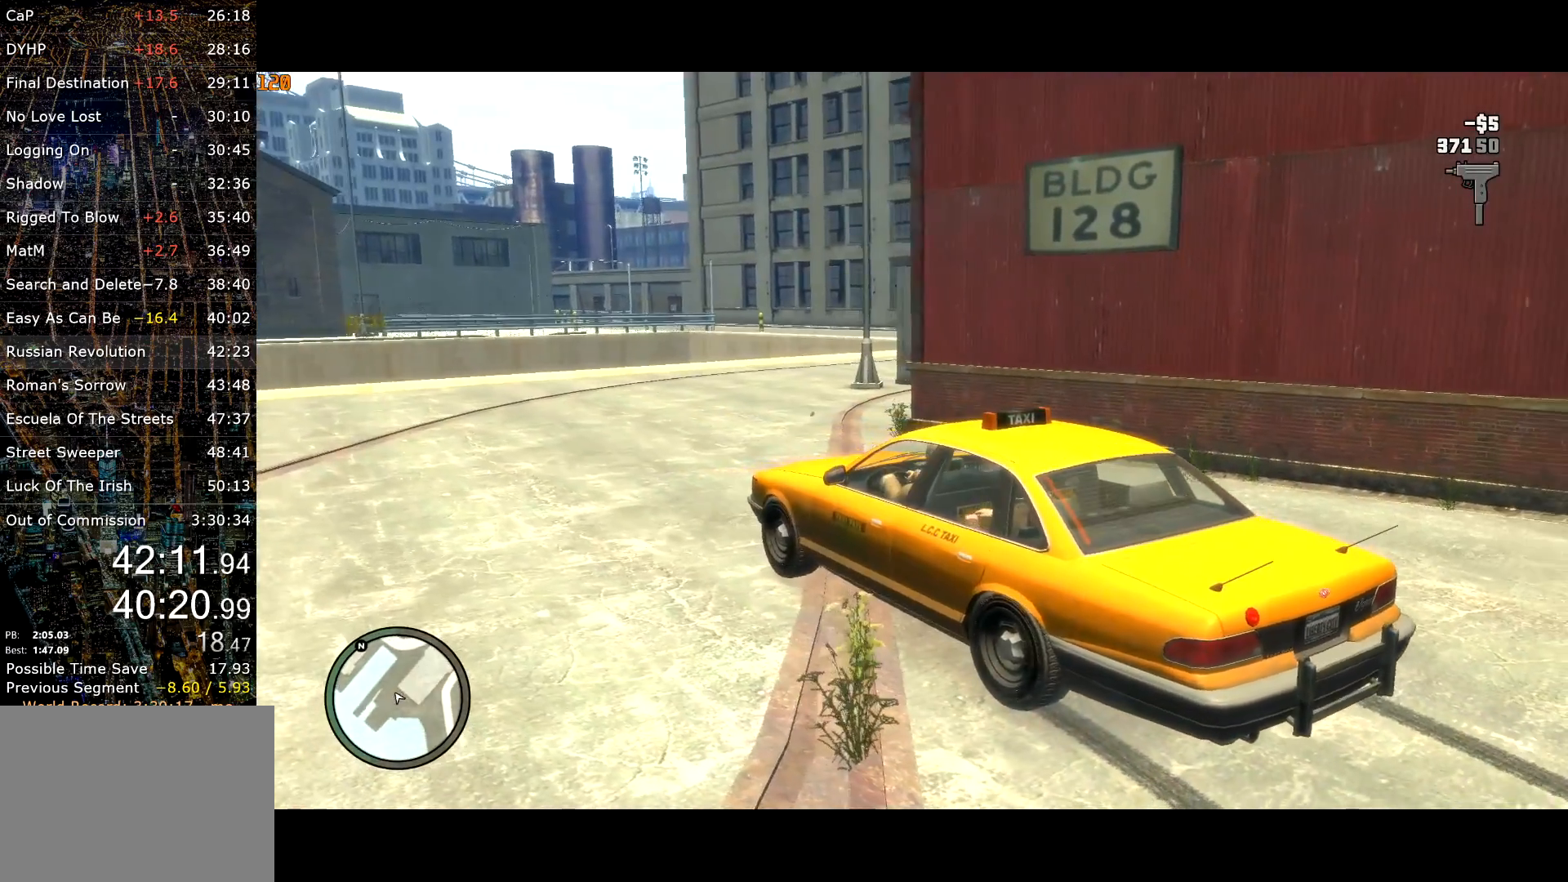
{"keys": ["d", "w"], "mouse": [], "events": []}
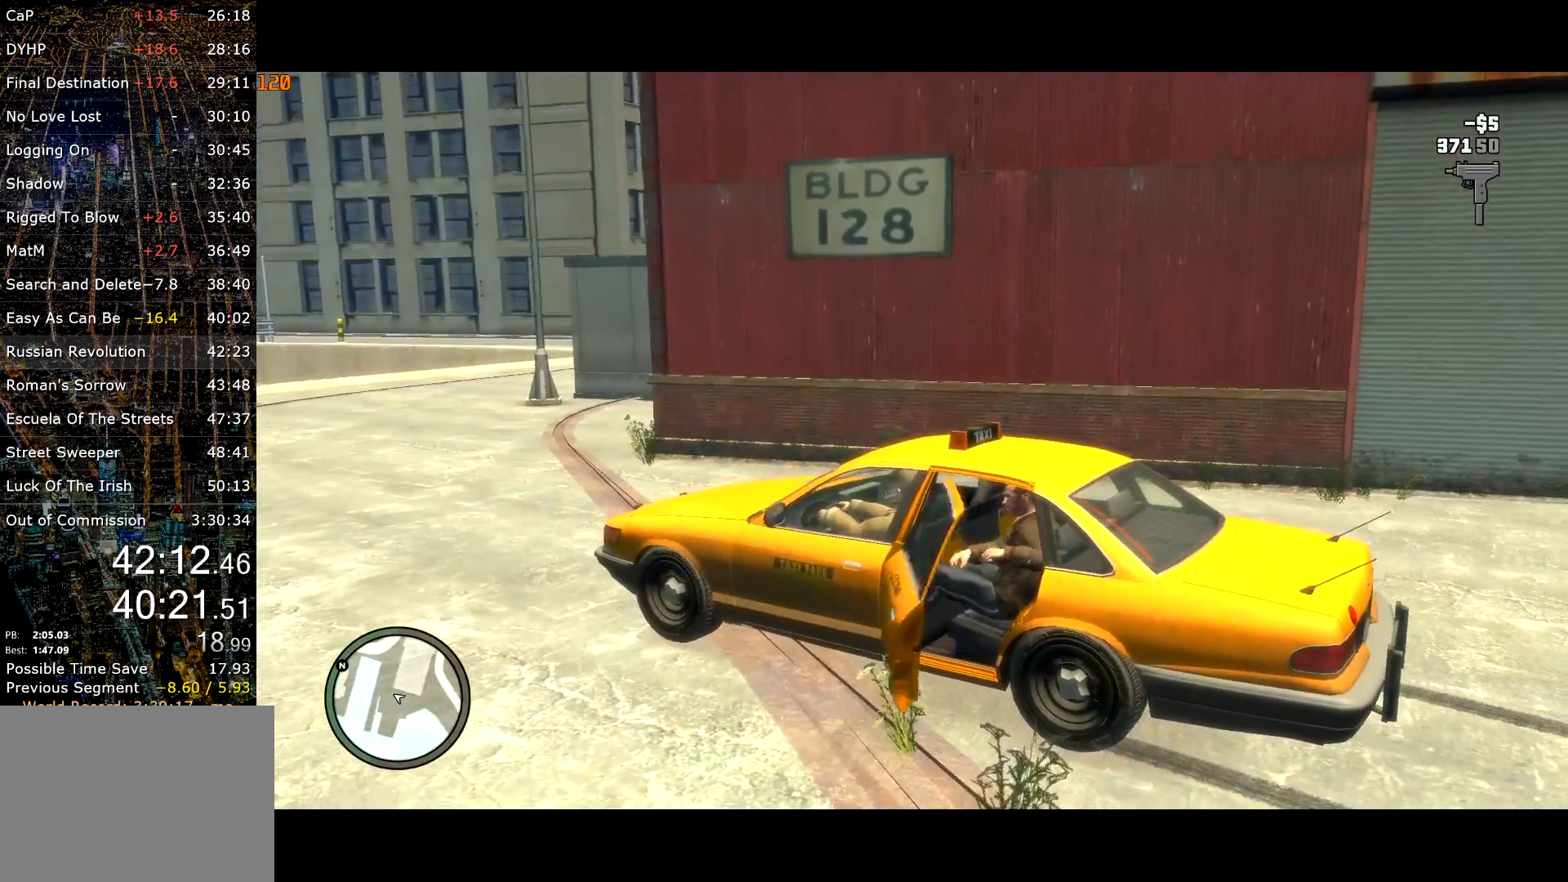
{"keys": ["d", "w"], "mouse": [], "events": []}
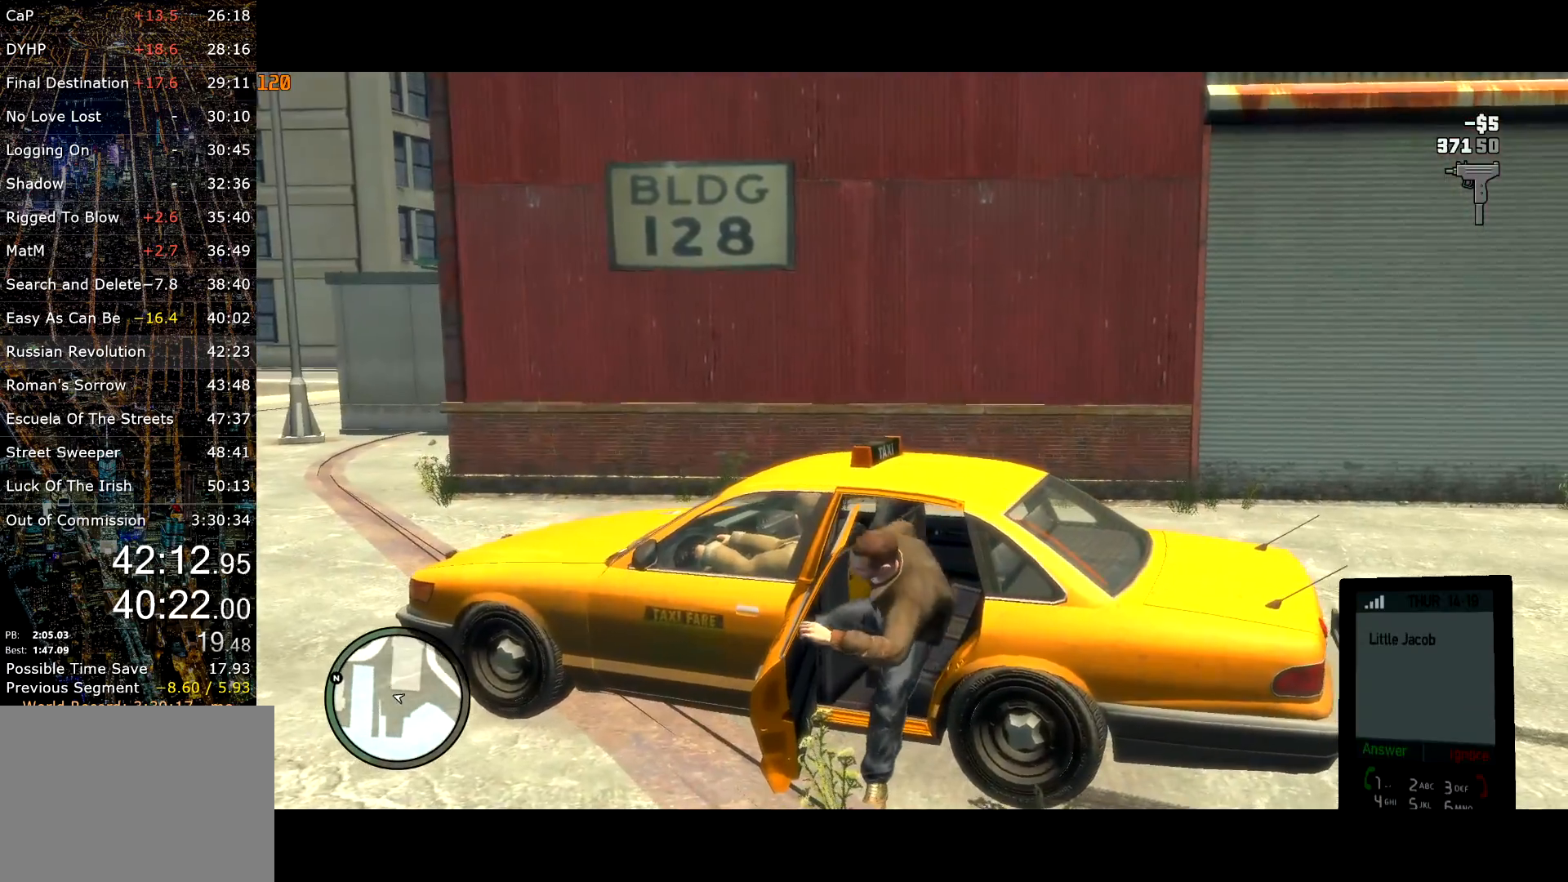
{"keys": ["d", "w"], "mouse": [], "events": []}
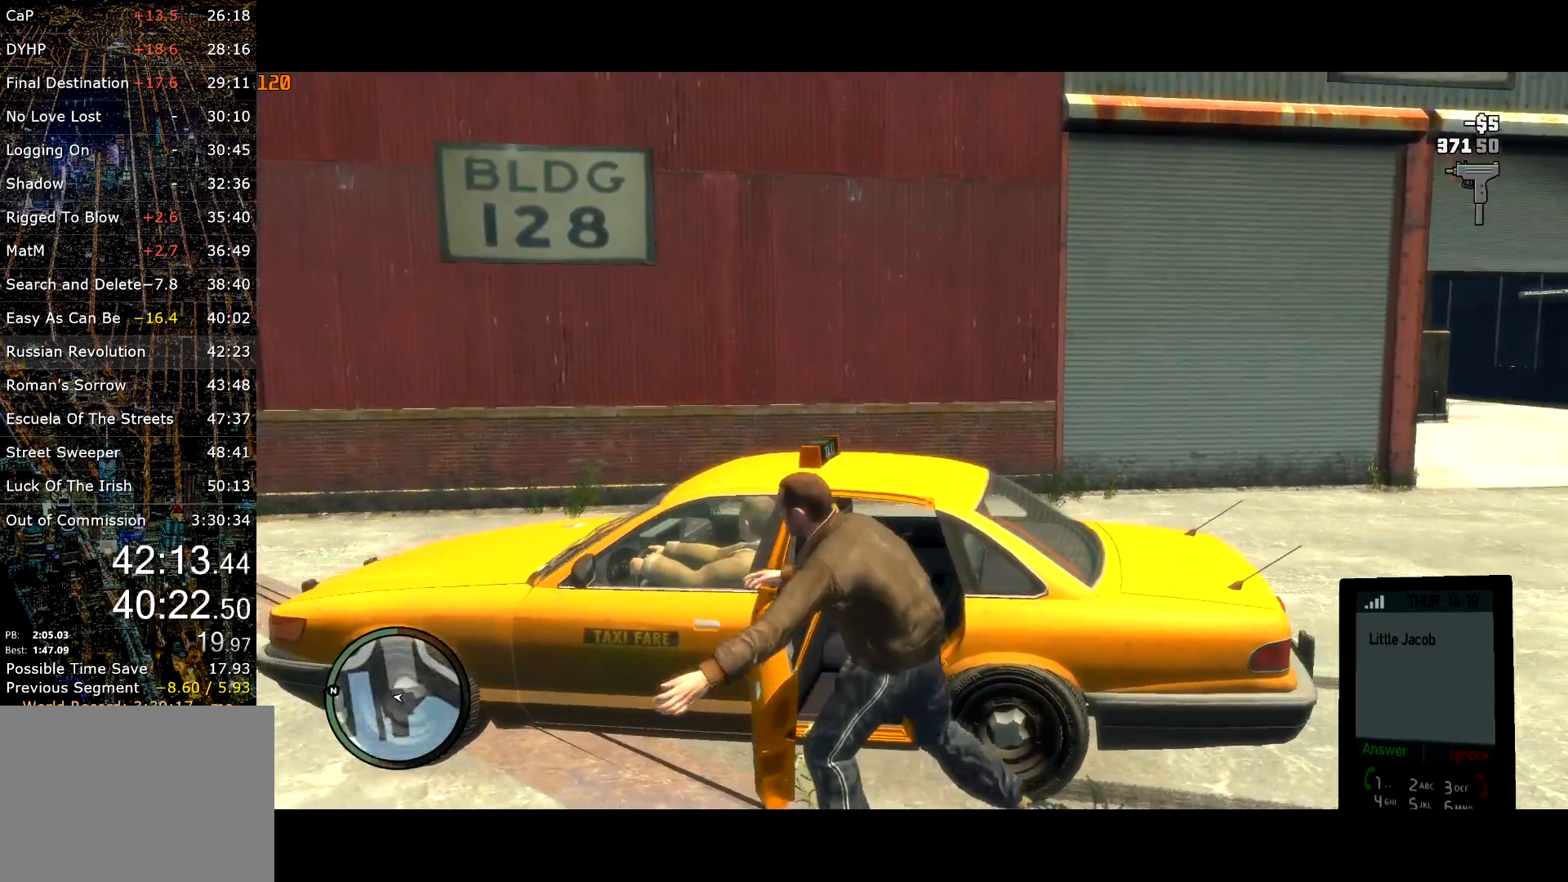
{"keys": ["d", "shift", "w"], "mouse": [], "events": [[284, "return", "down"], [334, "return", "up"], [467, "shift", "down"]]}
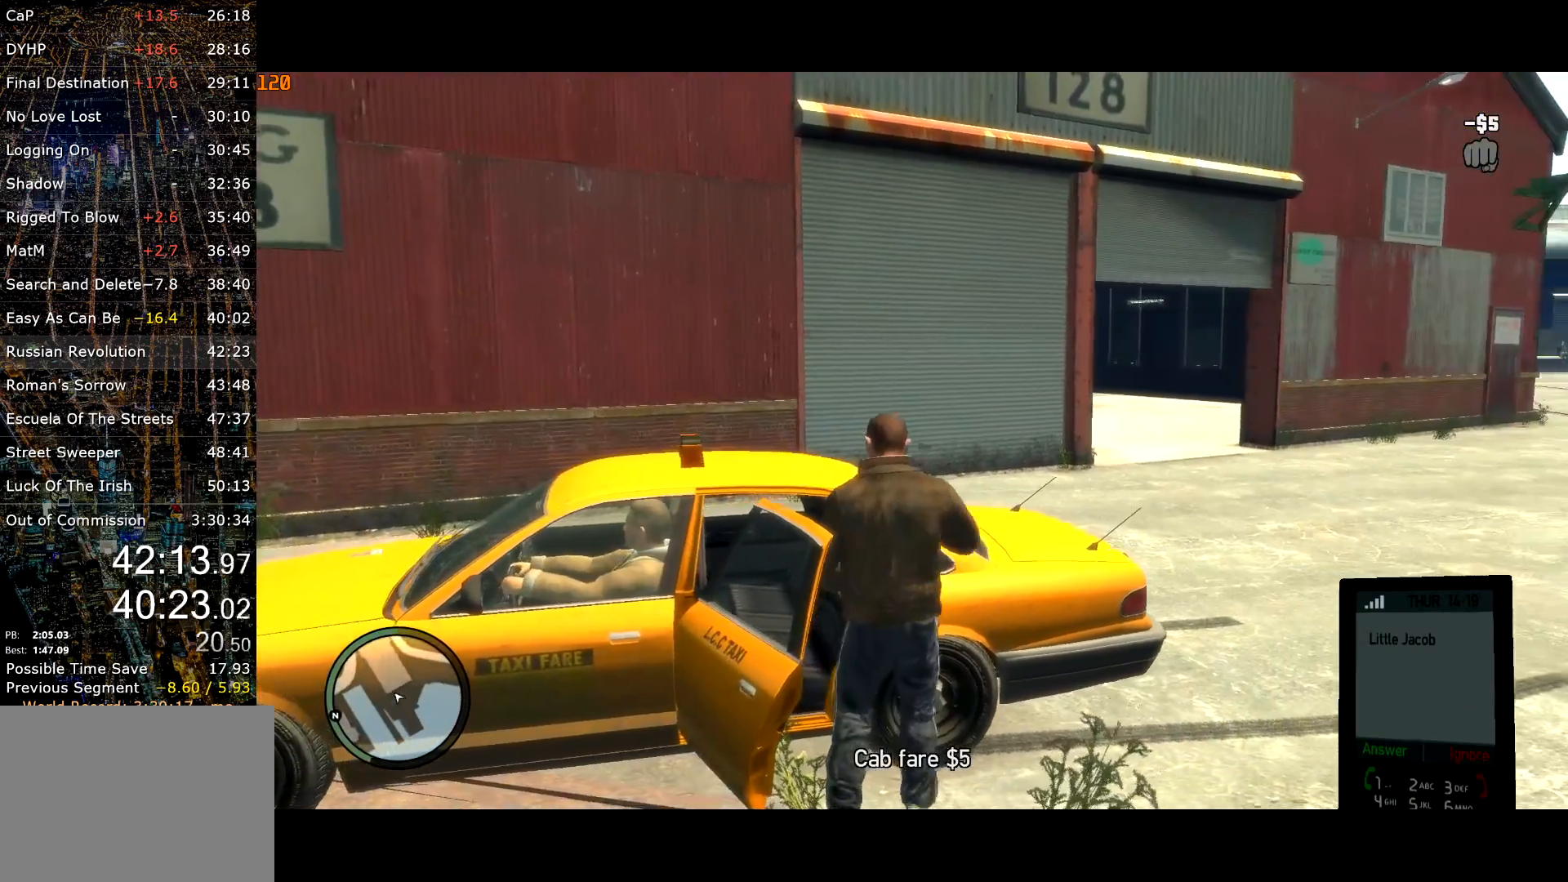
{"keys": ["d", "w"], "mouse": [], "events": [[484, "shift", "up"]]}